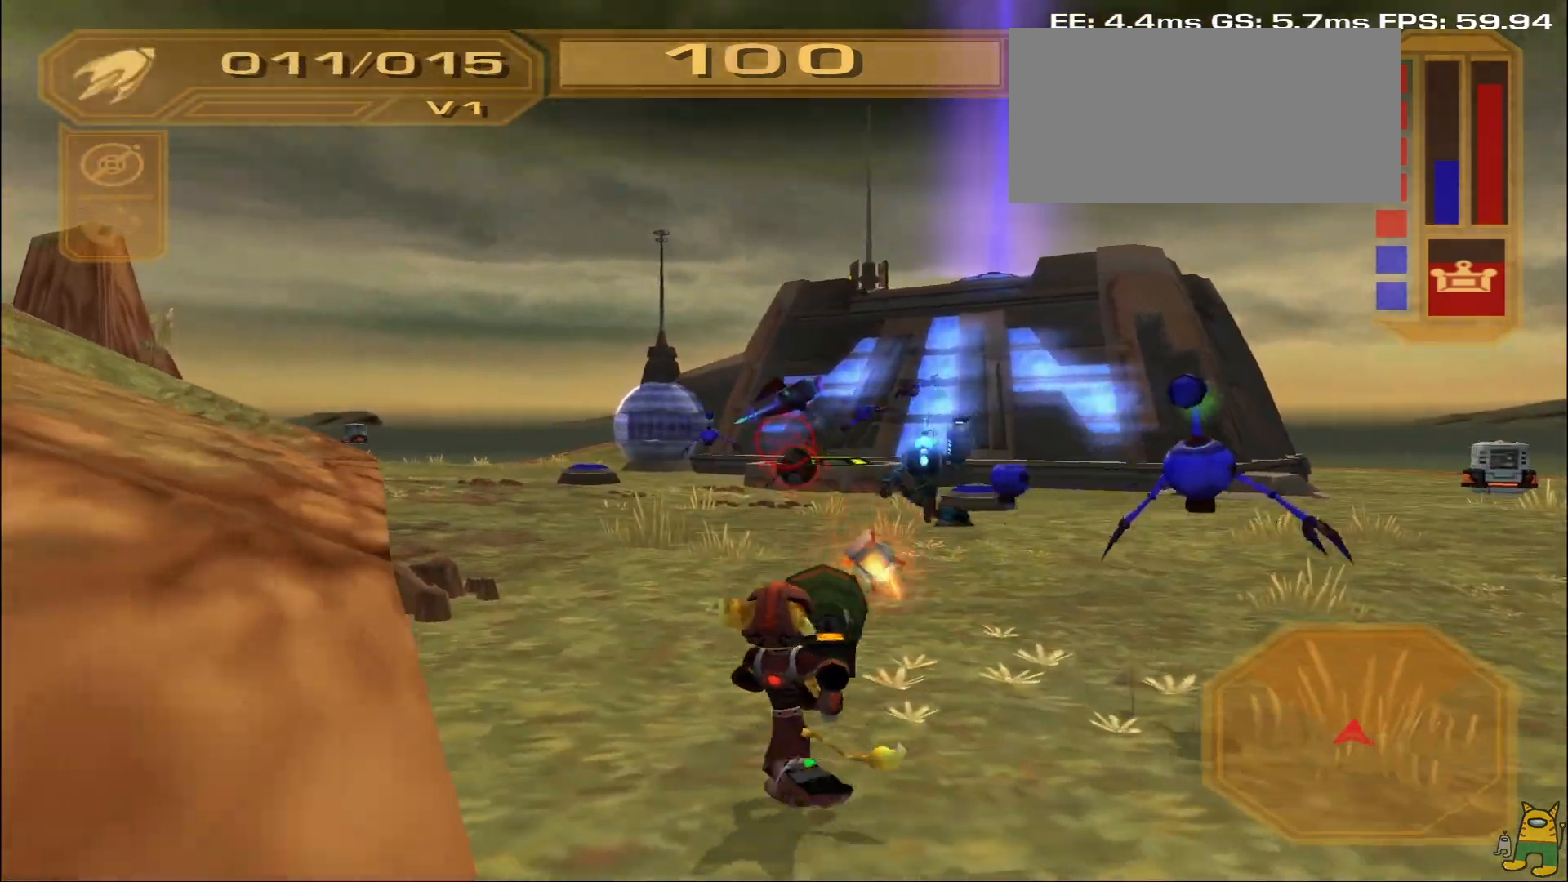
Gameplay with a controller (PlayStation layout); each line is a JSON object with the inputs held at the frame after it. "events" lists button and stick changes between this image and that frame as [ms after this image, input, new state], when the widget could be followed in between. Not read: L3 R3.
{"buttons": ["TRIANGLE", "R1"], "left_stick": "up", "right_stick": "center", "events": [[150, "right_stick", "down"], [217, "left_stick", "up-left"], [250, "right_stick", "center"], [450, "left_stick", "up"], [467, "TRIANGLE", "down"]]}
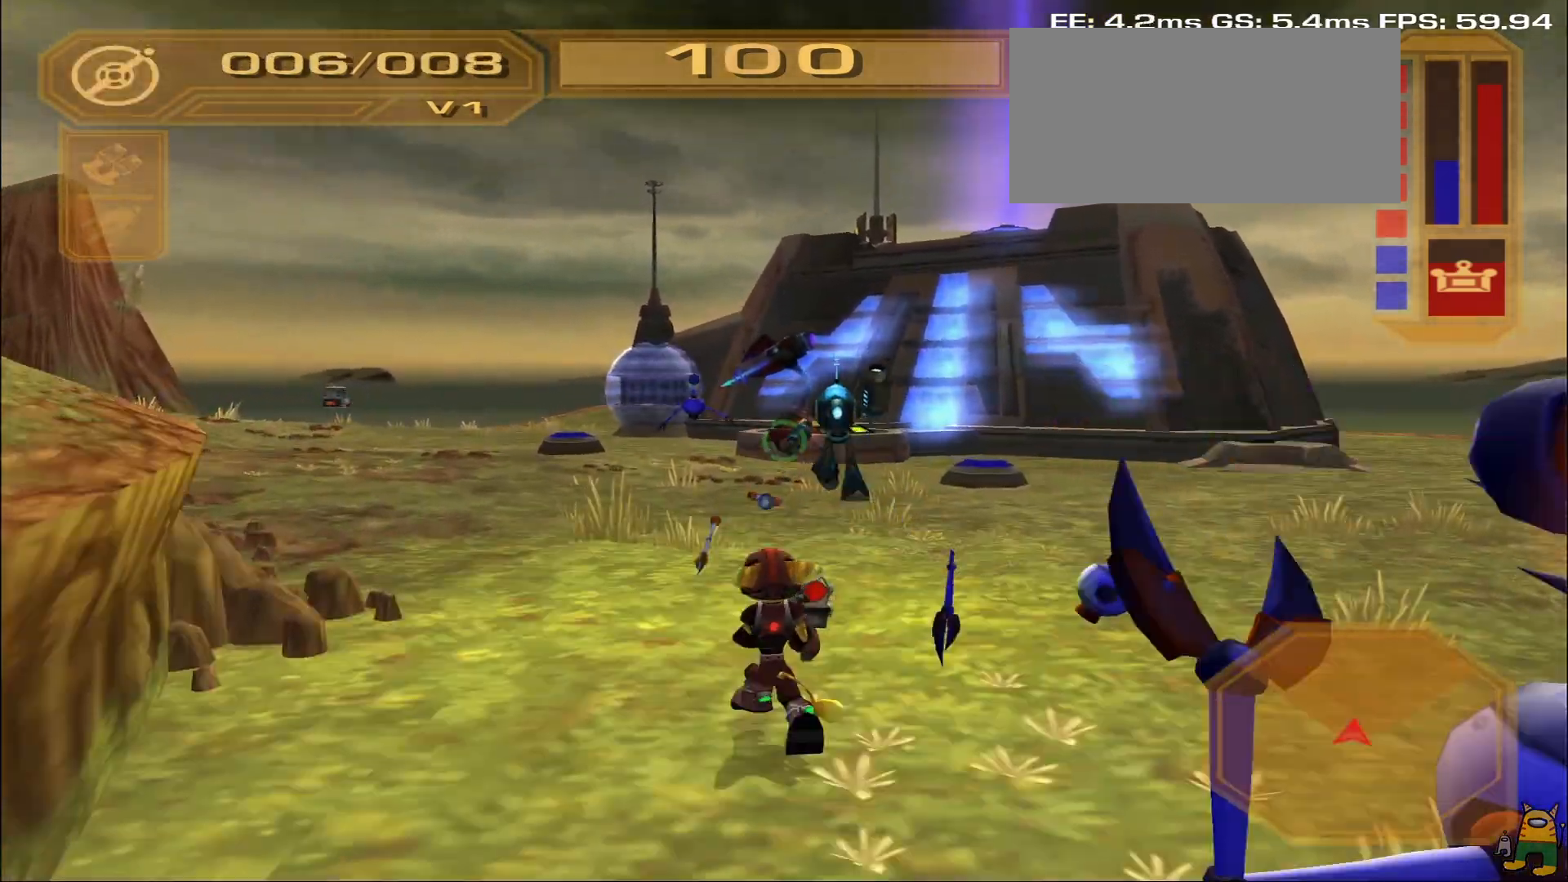
{"buttons": ["R1"], "left_stick": "up-left", "right_stick": "right", "events": [[33, "TRIANGLE", "up"], [83, "TRIANGLE", "down"], [150, "TRIANGLE", "up"], [183, "left_stick", "up-left"], [350, "right_stick", "right"]]}
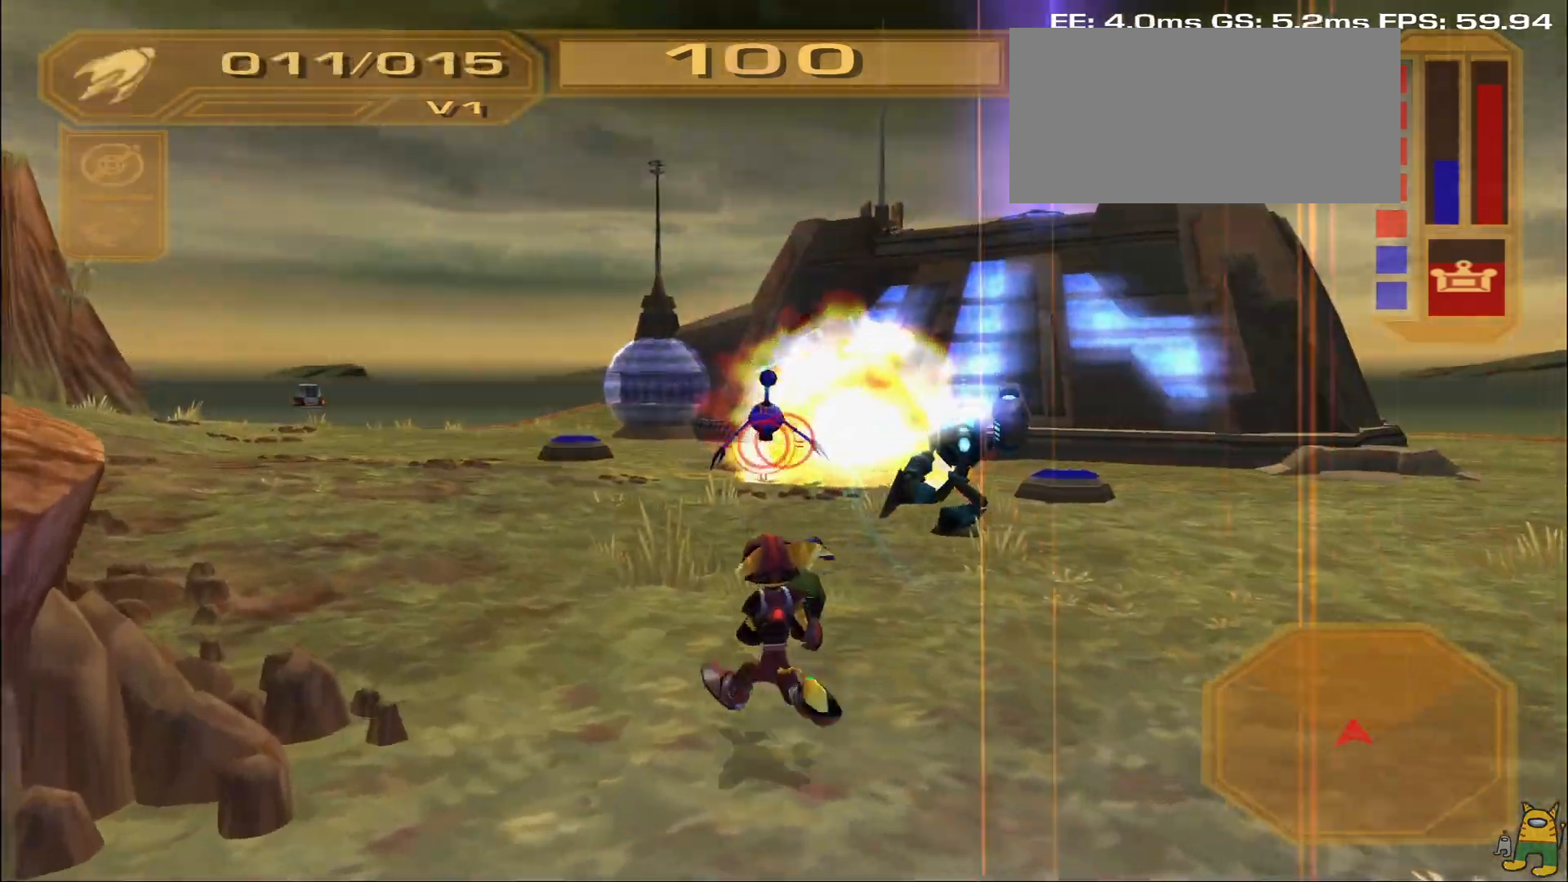
{"buttons": ["R1"], "left_stick": "up-left", "right_stick": "center", "events": [[17, "right_stick", "center"], [33, "L1", "down"], [217, "TRIANGLE", "down"], [233, "L1", "up"], [317, "TRIANGLE", "up"]]}
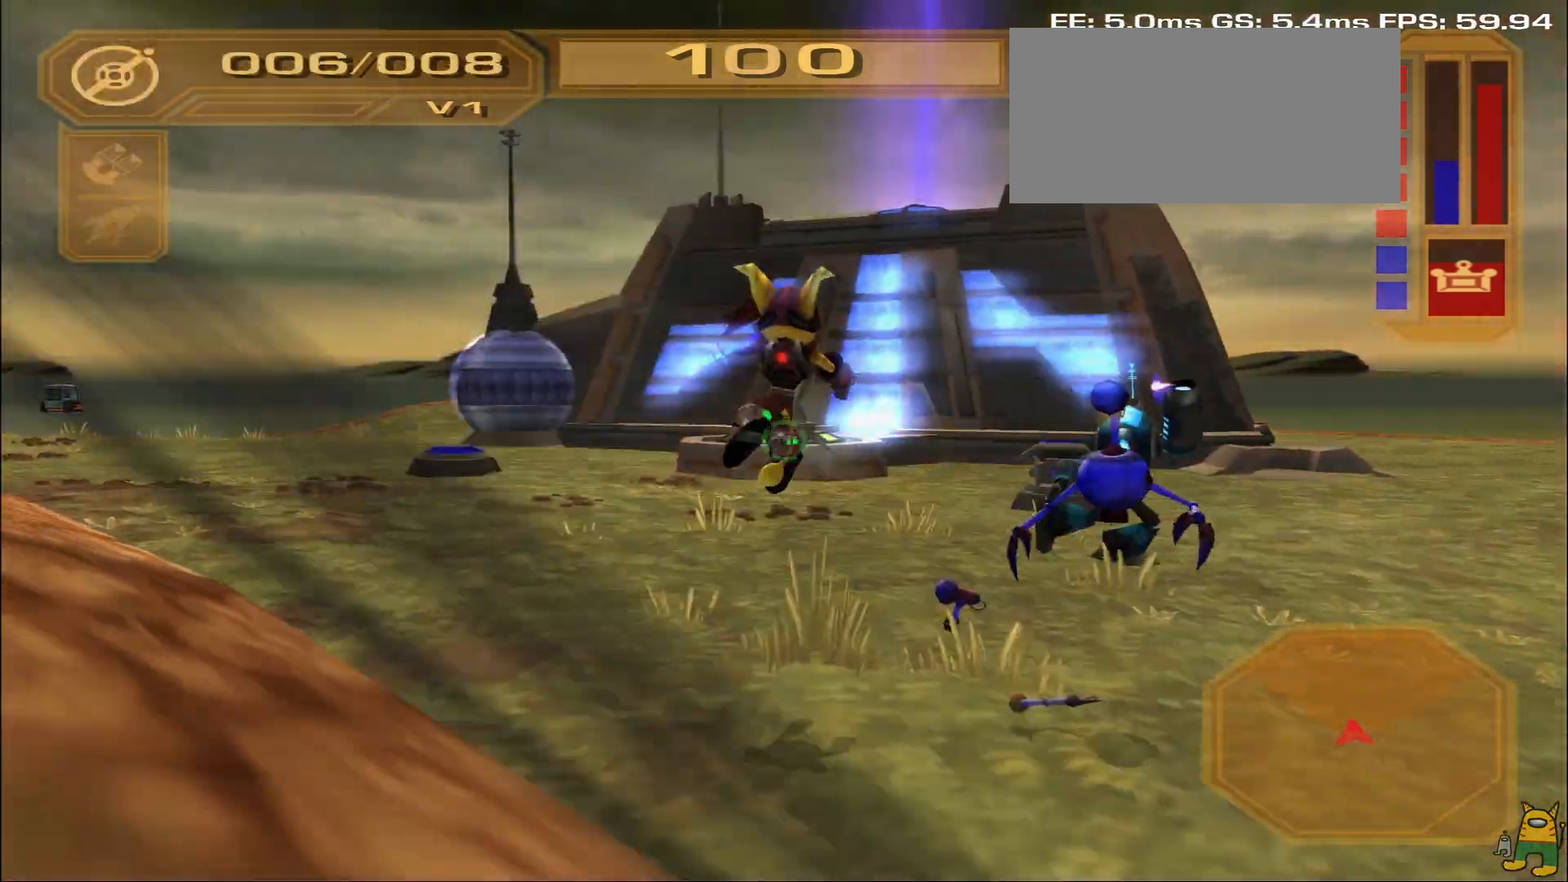
{"buttons": [], "left_stick": "up-right", "right_stick": "center", "events": [[17, "right_stick", "right"], [83, "R1", "up"], [150, "right_stick", "center"], [367, "right_stick", "up-right"], [383, "left_stick", "up-right"], [483, "right_stick", "center"]]}
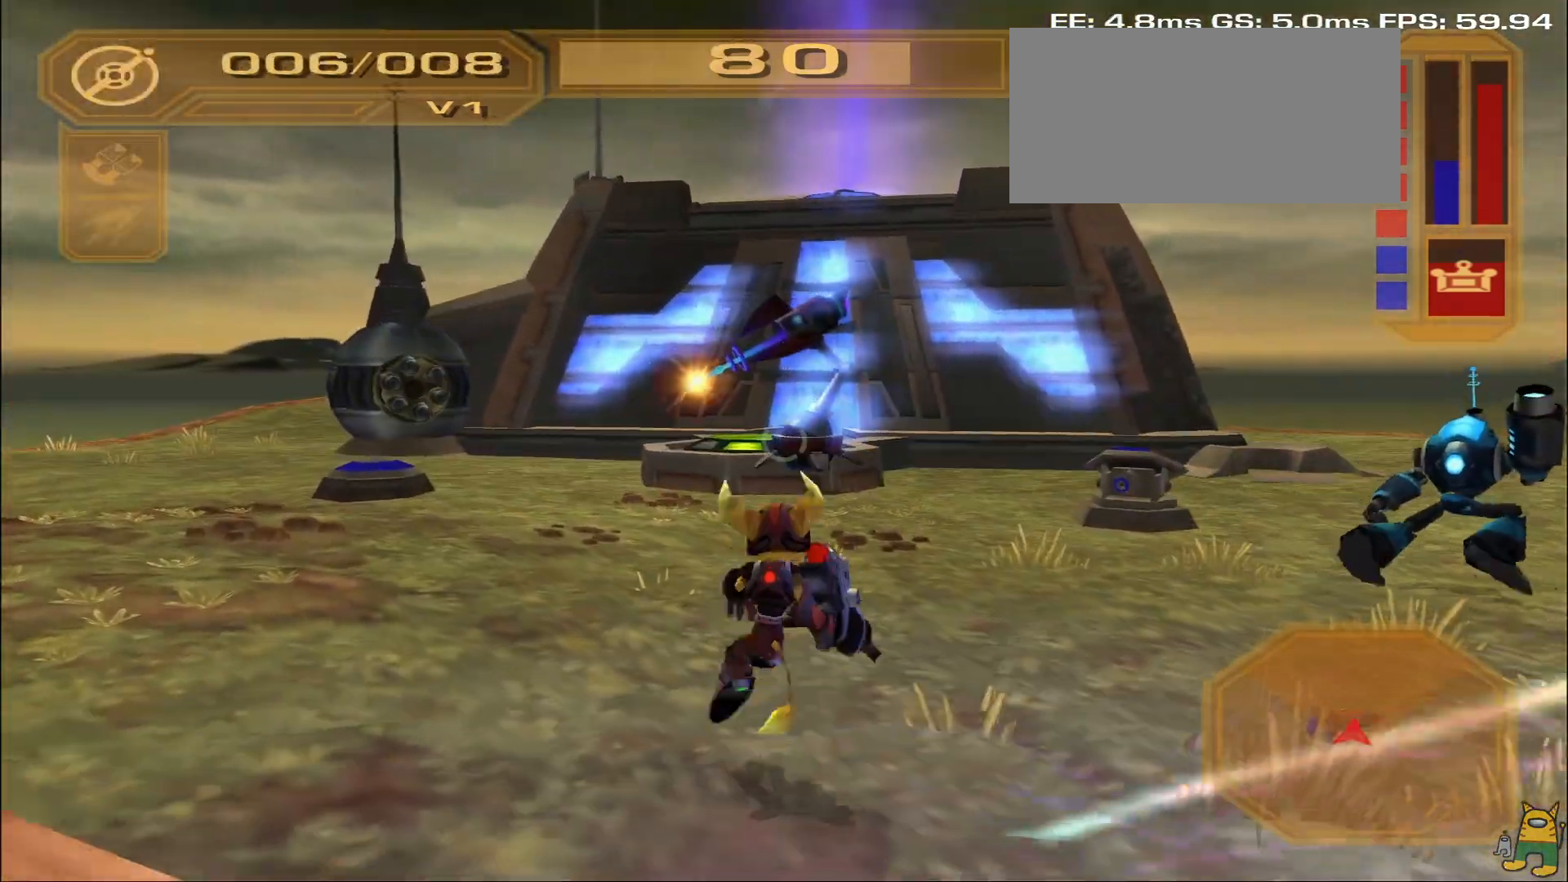
{"buttons": ["R1"], "left_stick": "left", "right_stick": "down-right", "events": [[100, "R1", "down"], [133, "left_stick", "up-left"], [167, "TRIANGLE", "down"], [183, "left_stick", "left"], [233, "TRIANGLE", "up"], [467, "right_stick", "down-right"]]}
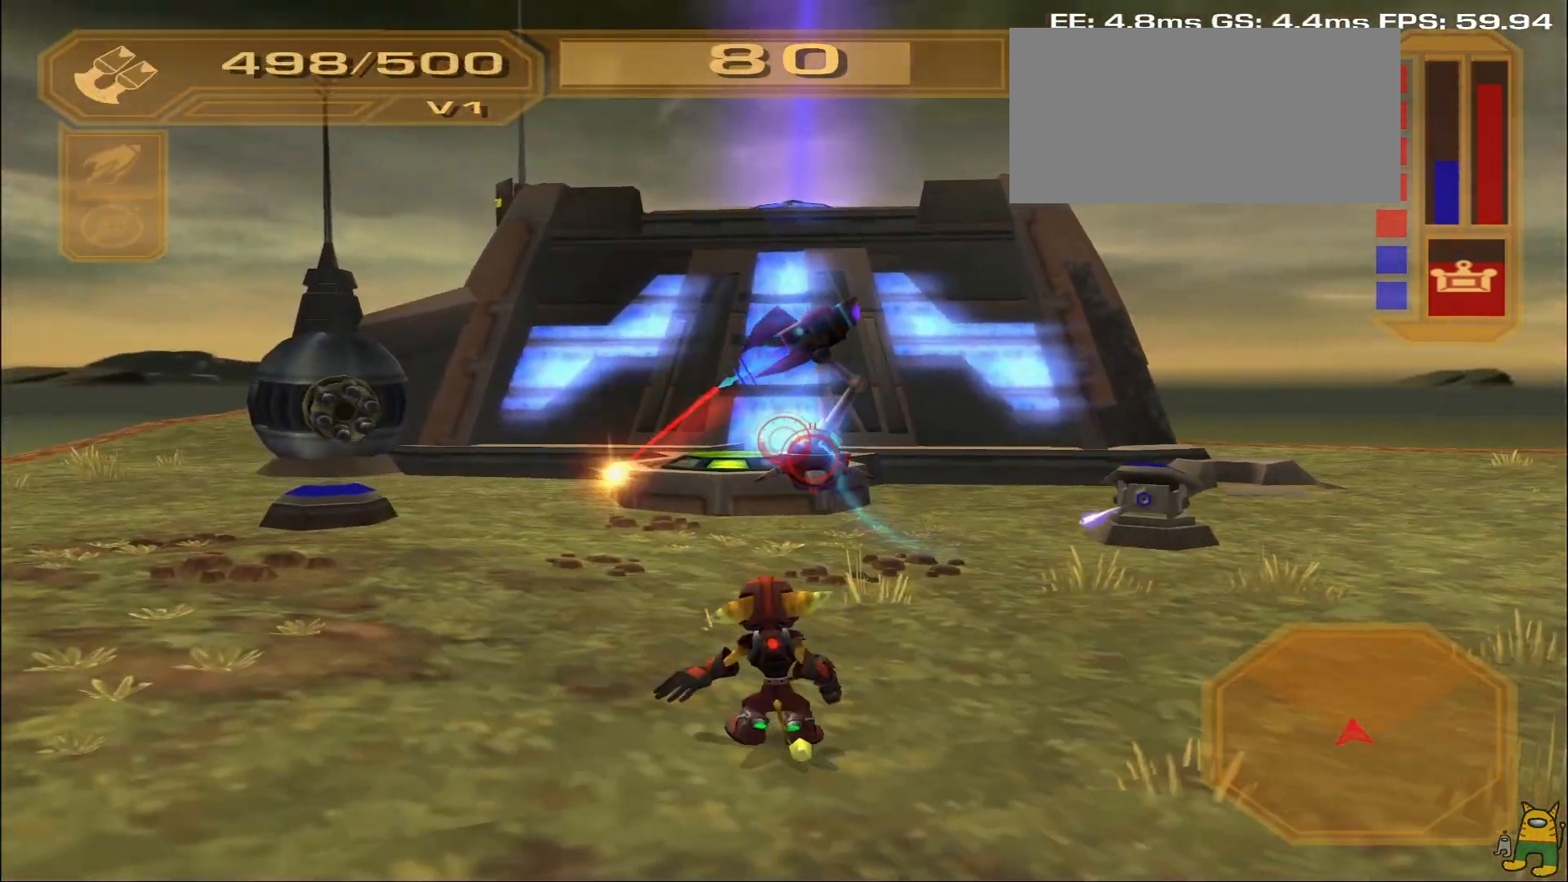
{"buttons": ["R1"], "left_stick": "left", "right_stick": "center", "events": [[150, "L1", "down"], [167, "right_stick", "center"], [383, "L1", "up"]]}
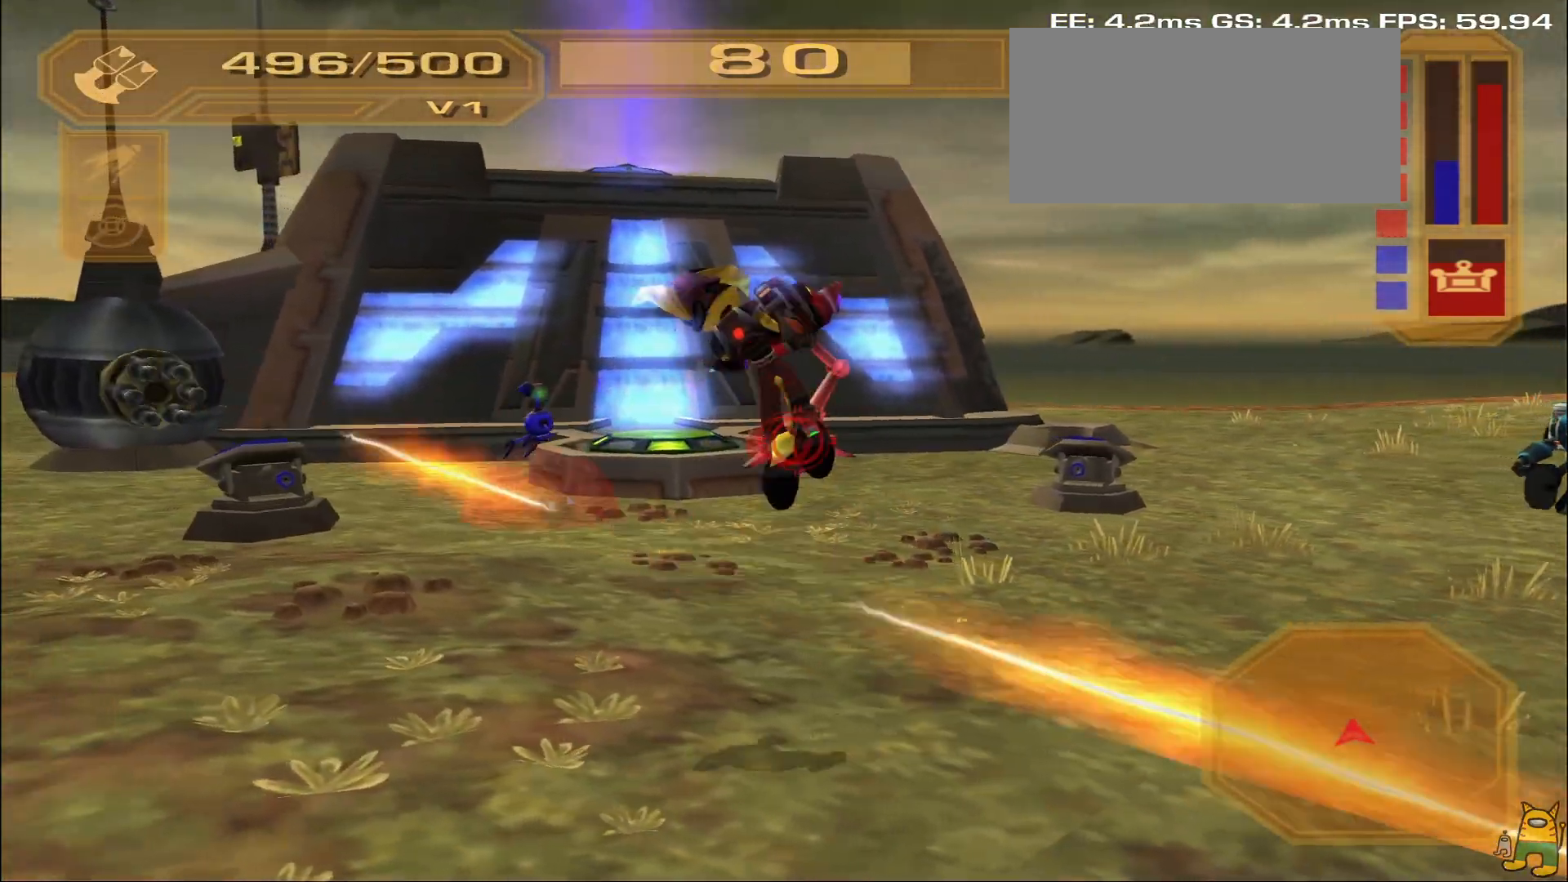
{"buttons": ["R1"], "left_stick": "left", "right_stick": "center", "events": [[50, "right_stick", "right"], [200, "right_stick", "center"], [417, "TRIANGLE", "down"], [467, "TRIANGLE", "up"]]}
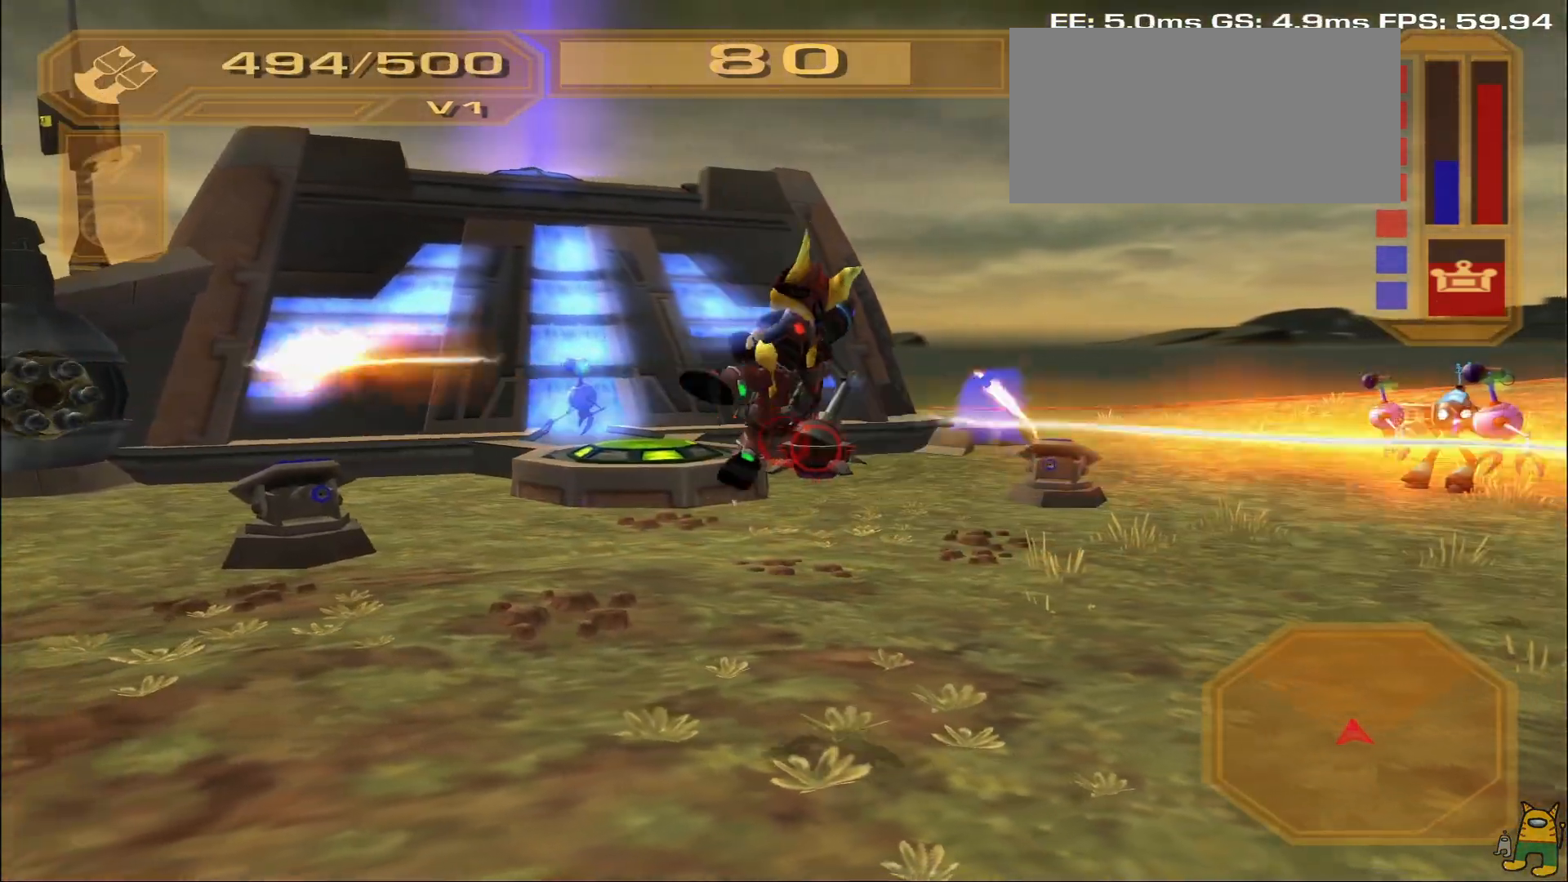
{"buttons": ["TRIANGLE", "L1", "R1"], "left_stick": "right", "right_stick": "center", "events": [[133, "right_stick", "right"], [183, "left_stick", "down"], [233, "left_stick", "down-right"], [283, "right_stick", "center"], [333, "left_stick", "right"], [450, "L1", "down"], [483, "TRIANGLE", "down"]]}
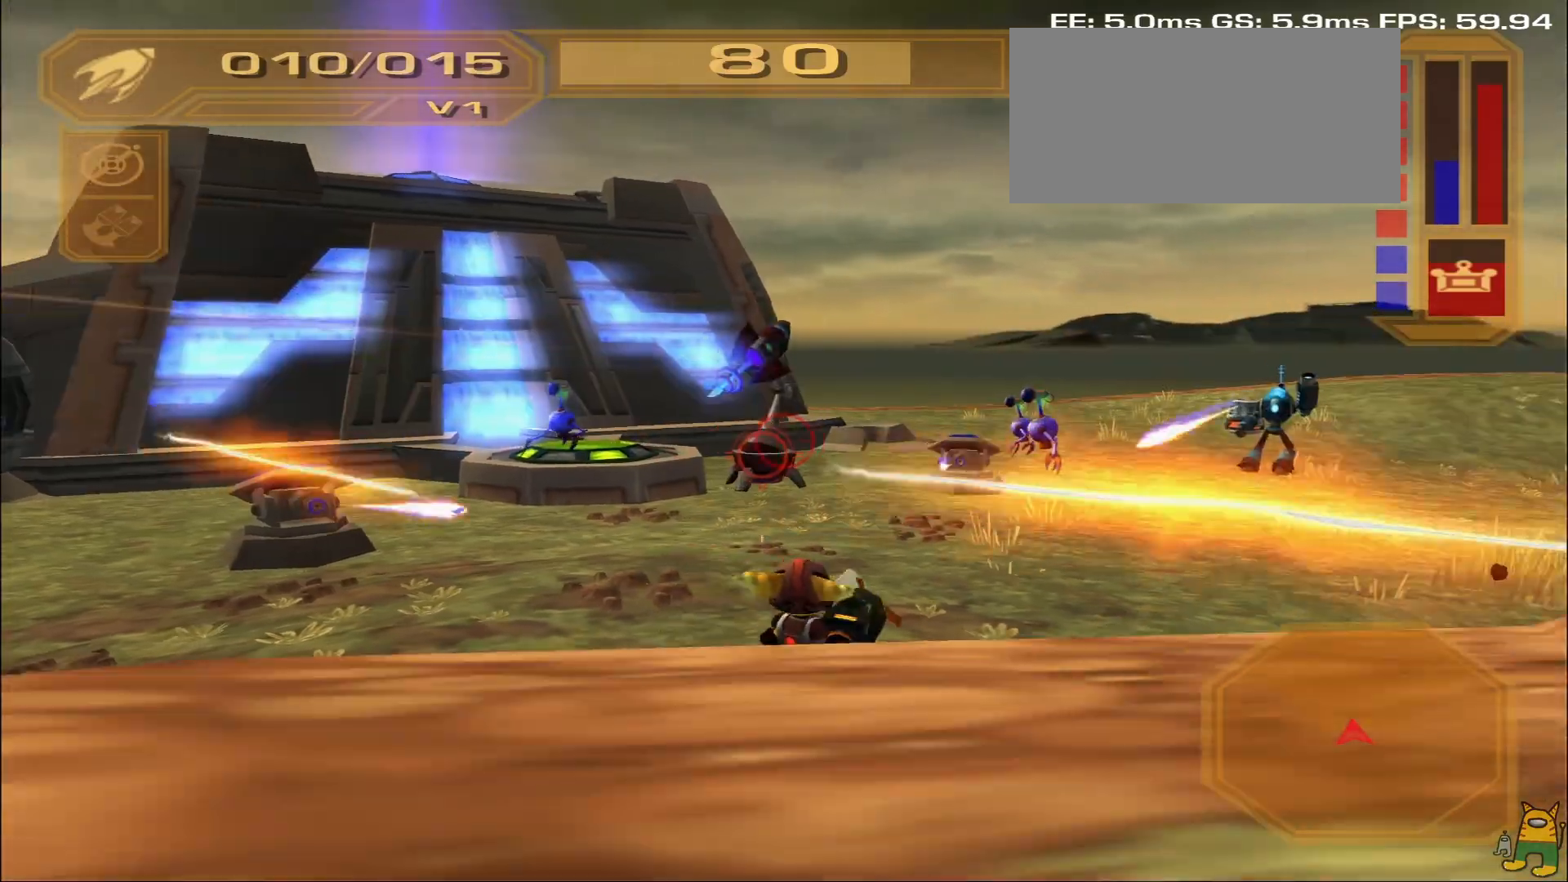
{"buttons": ["R1"], "left_stick": "right", "right_stick": "center", "events": [[67, "TRIANGLE", "up"], [150, "L1", "up"], [217, "right_stick", "left"], [367, "right_stick", "center"]]}
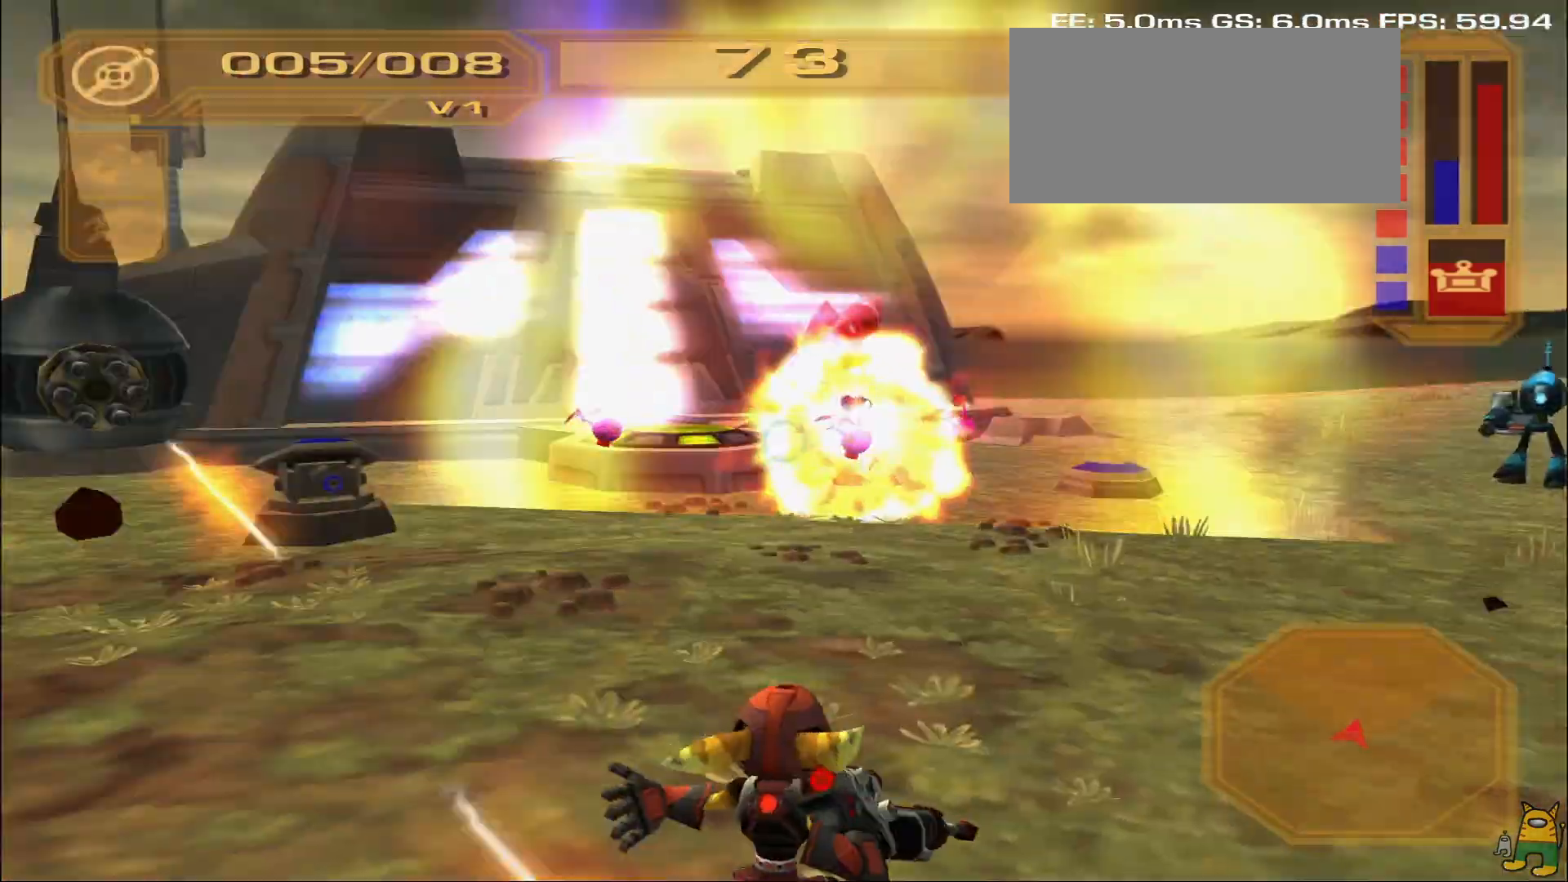
{"buttons": ["R1"], "left_stick": "right", "right_stick": "center", "events": [[33, "TRIANGLE", "down"], [100, "TRIANGLE", "up"], [267, "L1", "down"], [350, "right_stick", "left"], [450, "L1", "up"], [500, "right_stick", "center"]]}
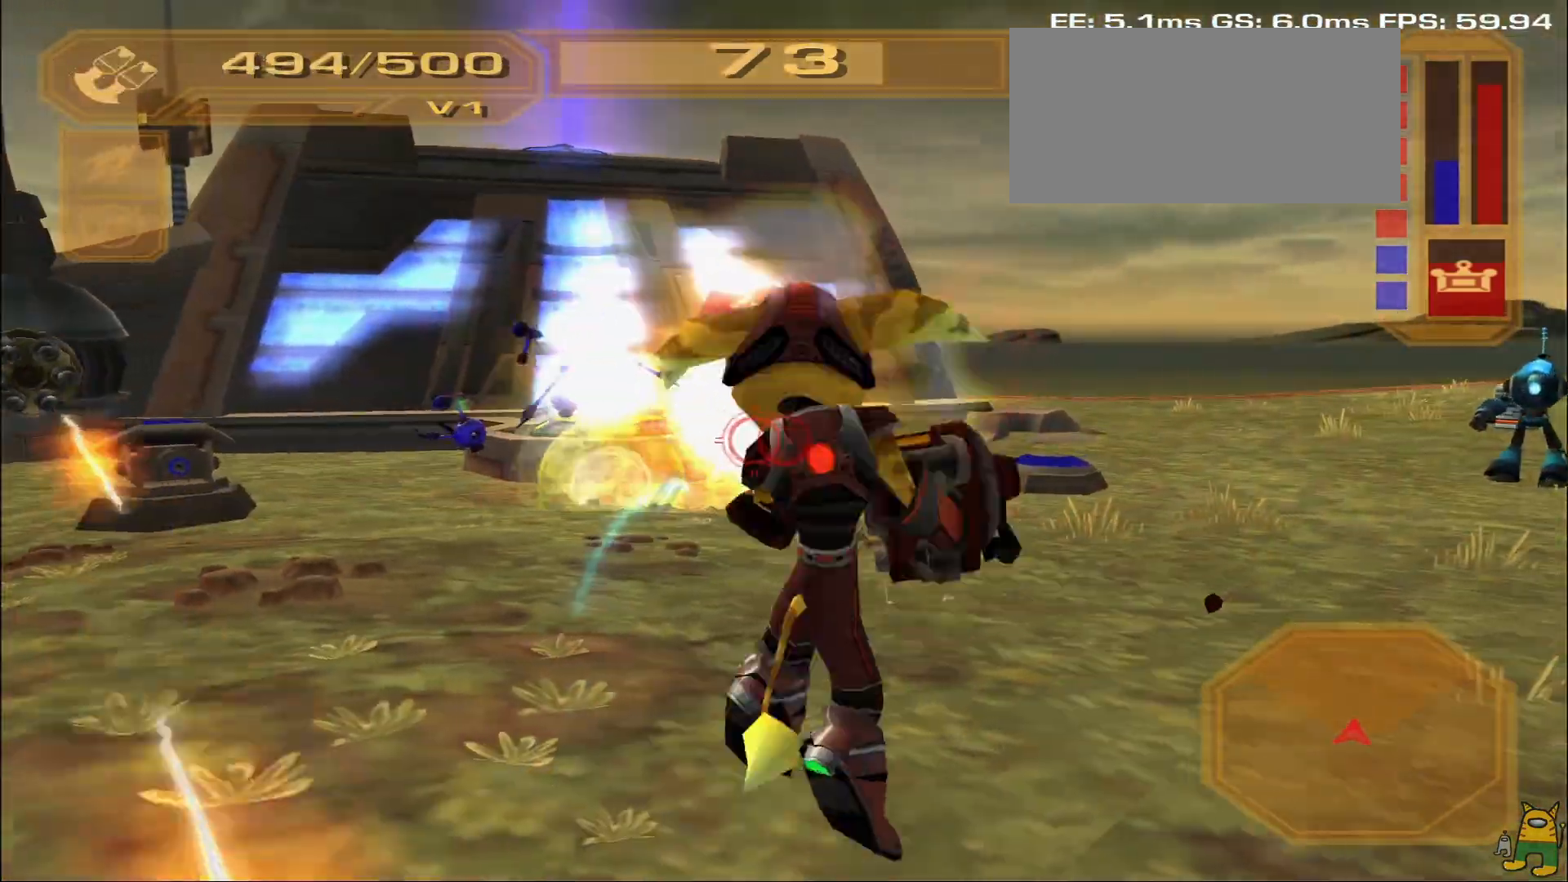
{"buttons": ["R1"], "left_stick": "up-right", "right_stick": "center", "events": [[217, "right_stick", "left"], [400, "right_stick", "center"], [483, "left_stick", "up-right"]]}
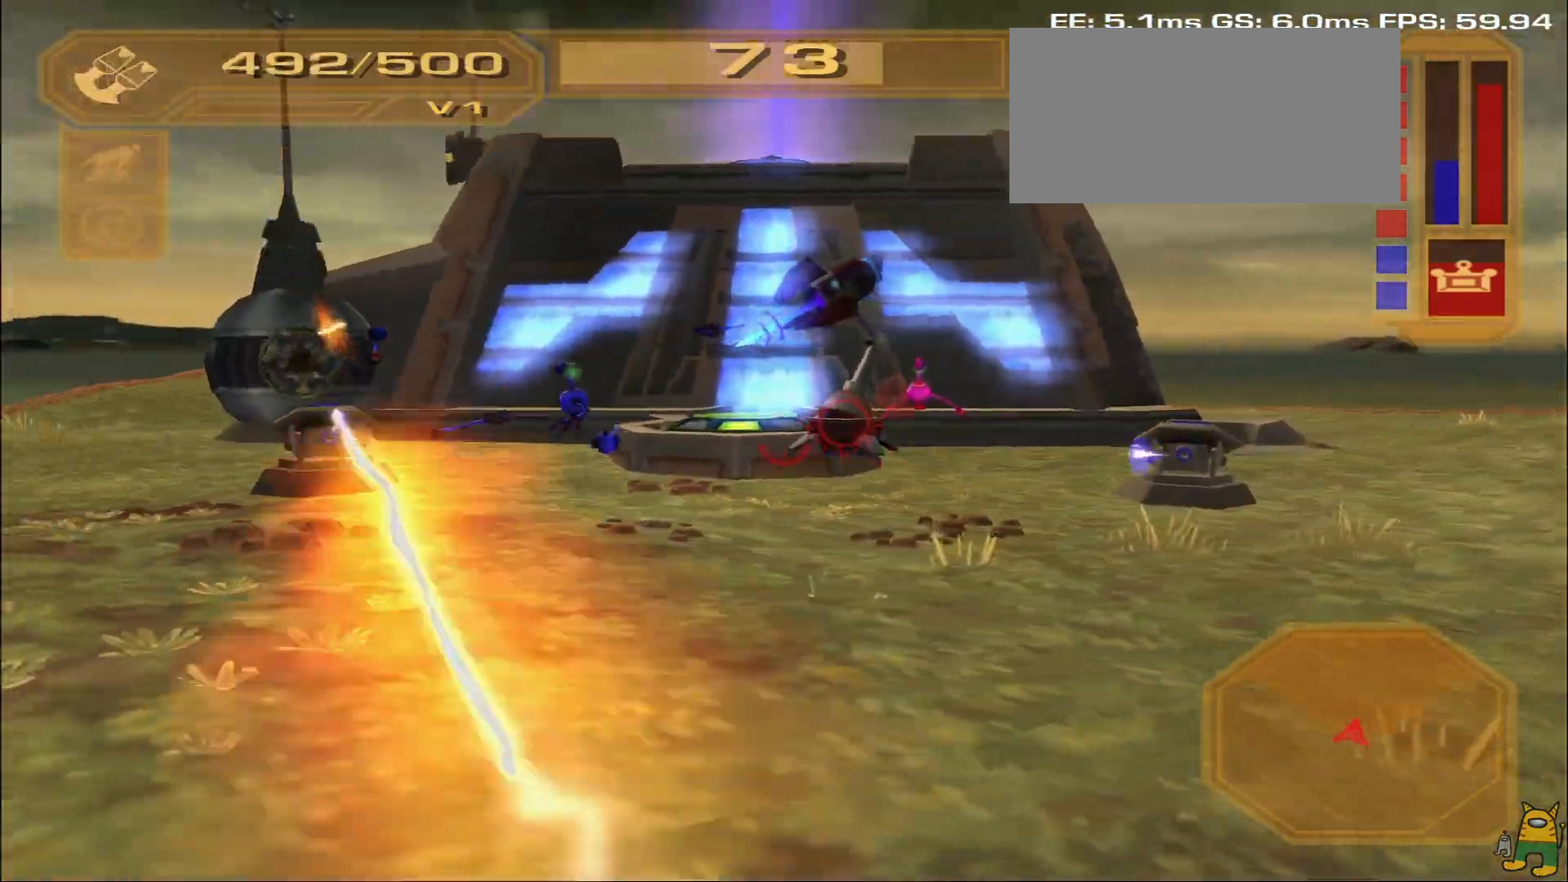
{"buttons": ["R1"], "left_stick": "left", "right_stick": "center", "events": [[200, "left_stick", "up"], [217, "right_stick", "right"], [367, "right_stick", "center"], [417, "left_stick", "left"]]}
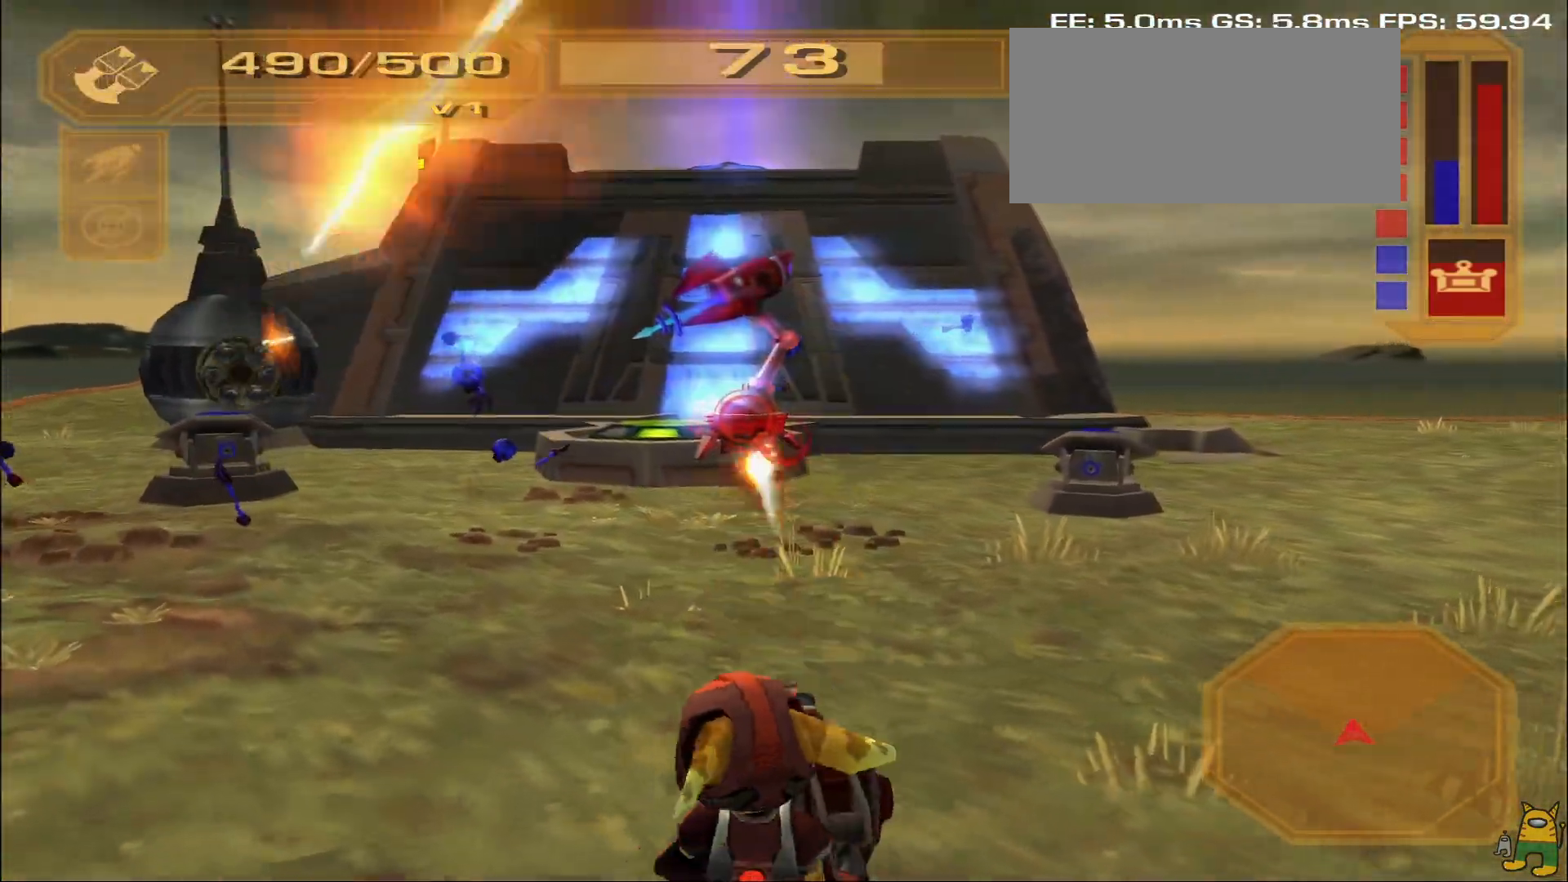
{"buttons": ["L1", "R1"], "left_stick": "right", "right_stick": "center", "events": [[67, "right_stick", "right"], [217, "right_stick", "center"], [317, "TRIANGLE", "down"], [400, "TRIANGLE", "up"], [433, "left_stick", "right"], [467, "L1", "down"]]}
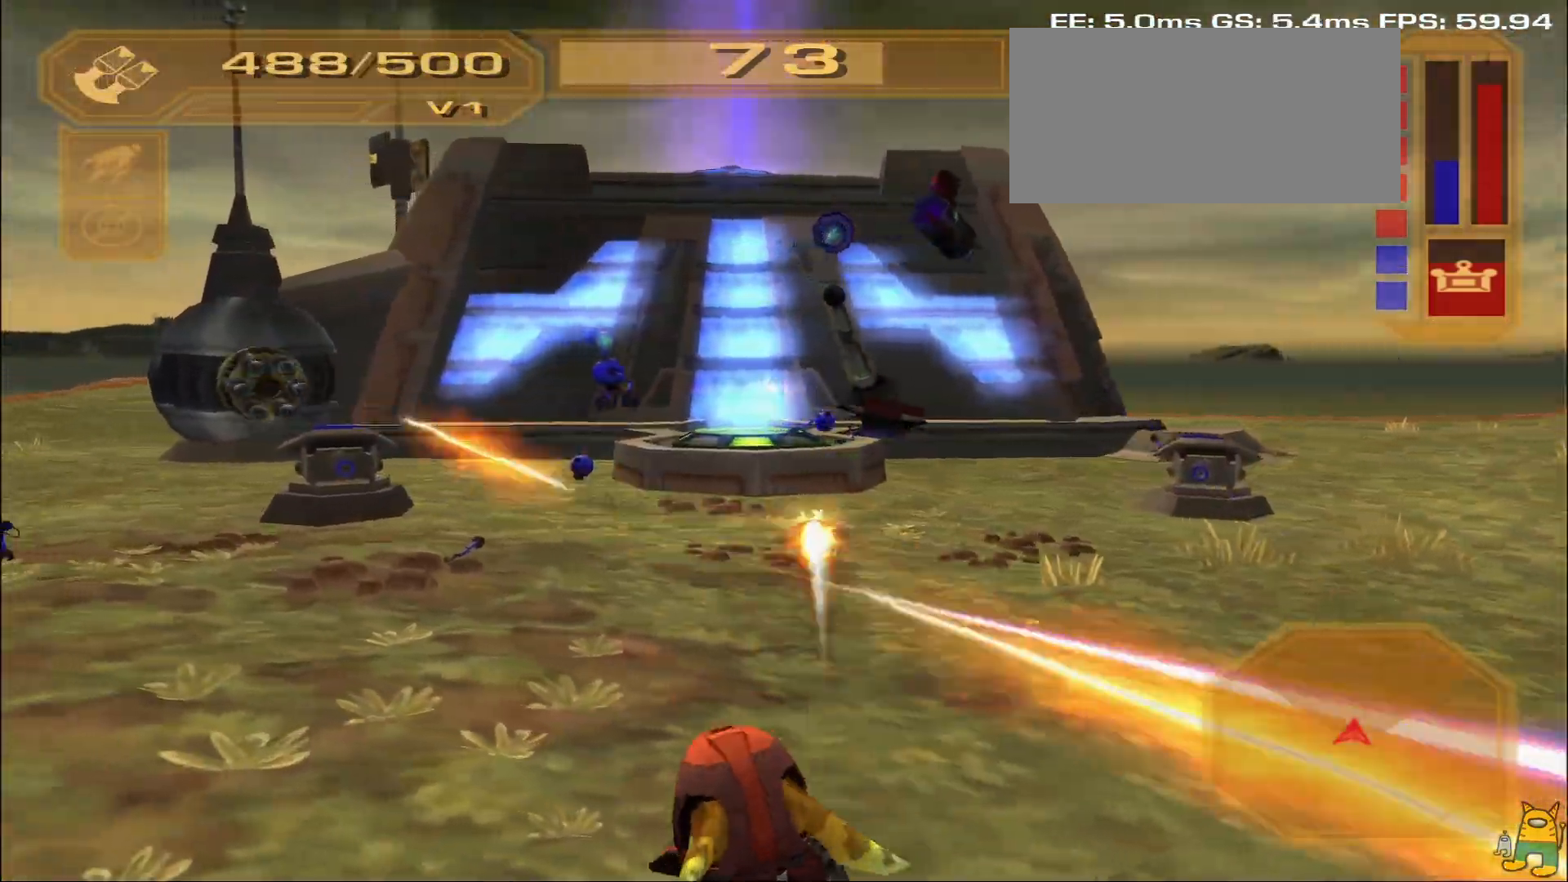
{"buttons": ["R1"], "left_stick": "right", "right_stick": "left", "events": [[167, "L1", "up"], [183, "right_stick", "up-right"], [317, "right_stick", "left"]]}
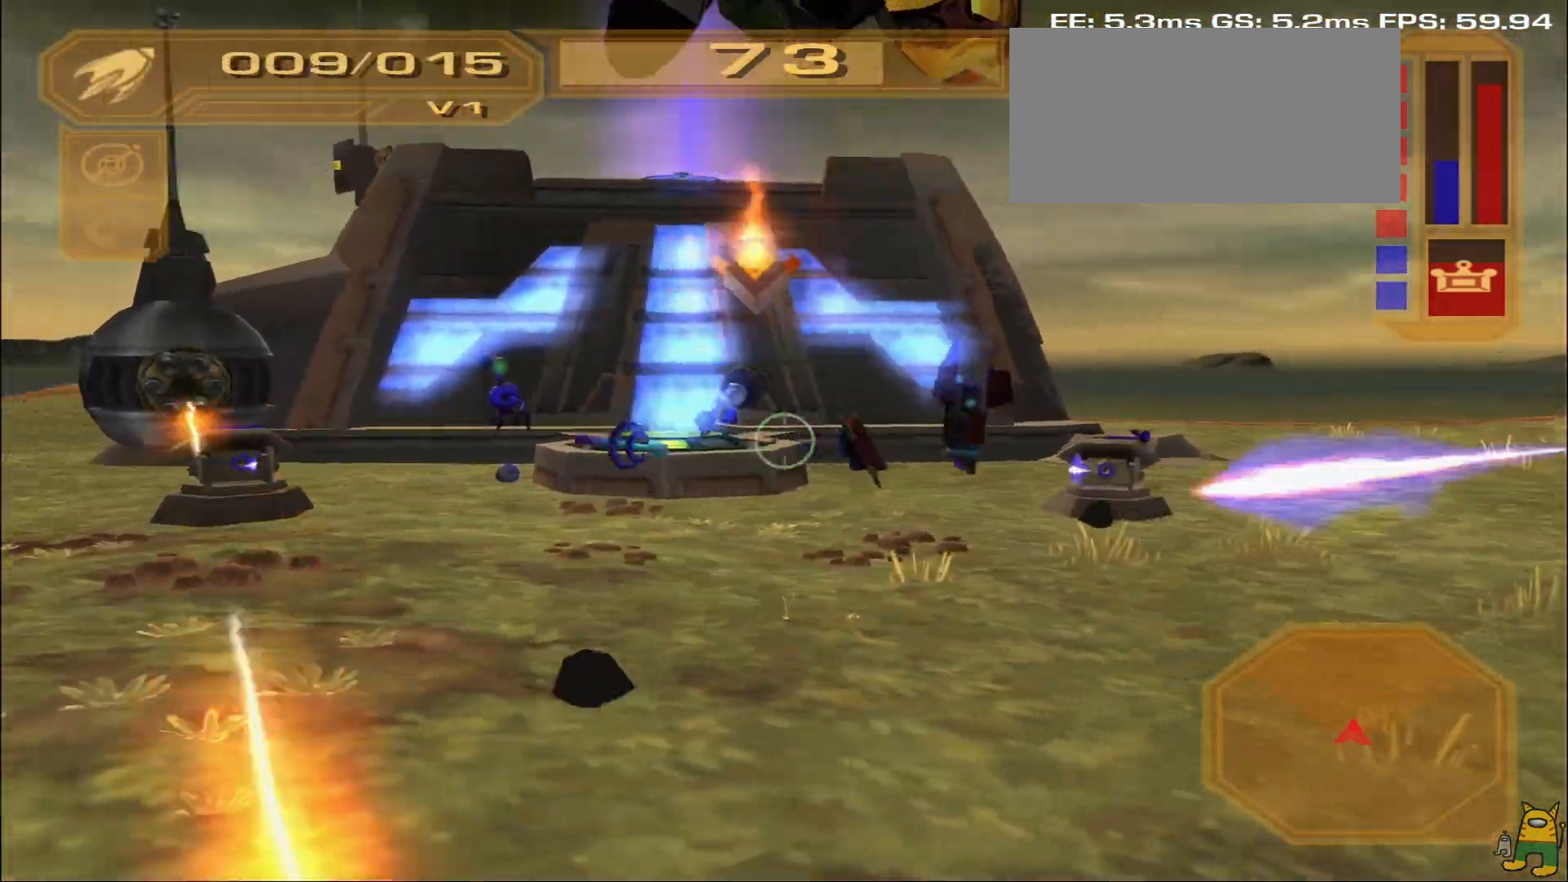
{"buttons": [], "left_stick": "up-left", "right_stick": "left", "events": [[33, "right_stick", "center"], [83, "left_stick", "up"], [133, "TRIANGLE", "down"], [183, "TRIANGLE", "up"], [217, "R1", "up"], [233, "left_stick", "up-left"], [333, "right_stick", "left"]]}
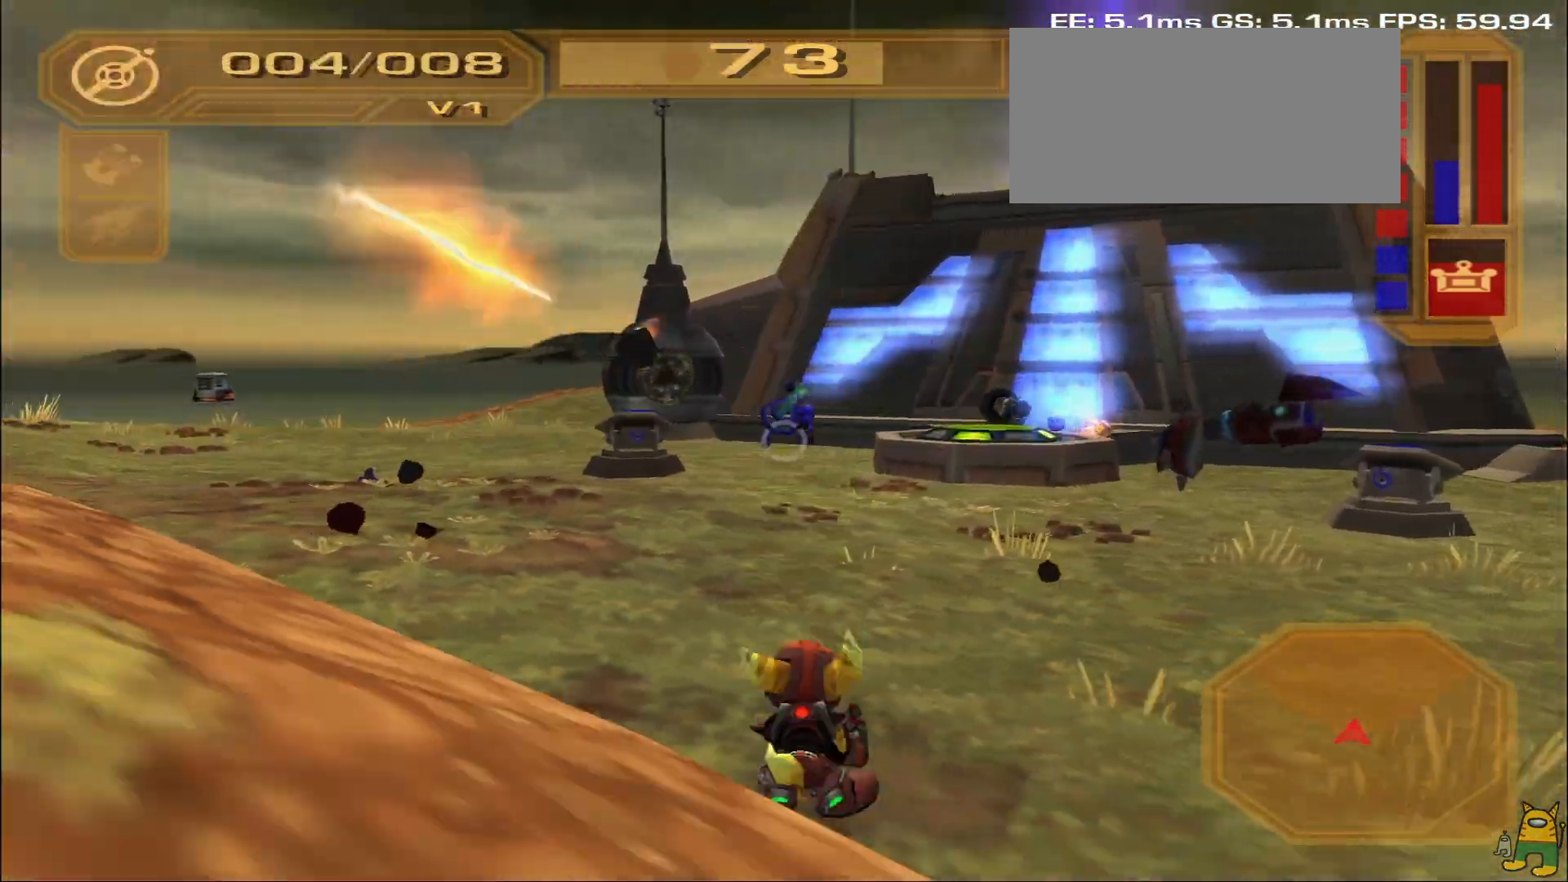
{"buttons": ["R1"], "left_stick": "up-left", "right_stick": "center", "events": [[17, "right_stick", "center"], [133, "right_stick", "right"], [250, "right_stick", "center"], [333, "R1", "down"], [367, "TRIANGLE", "down"], [450, "TRIANGLE", "up"]]}
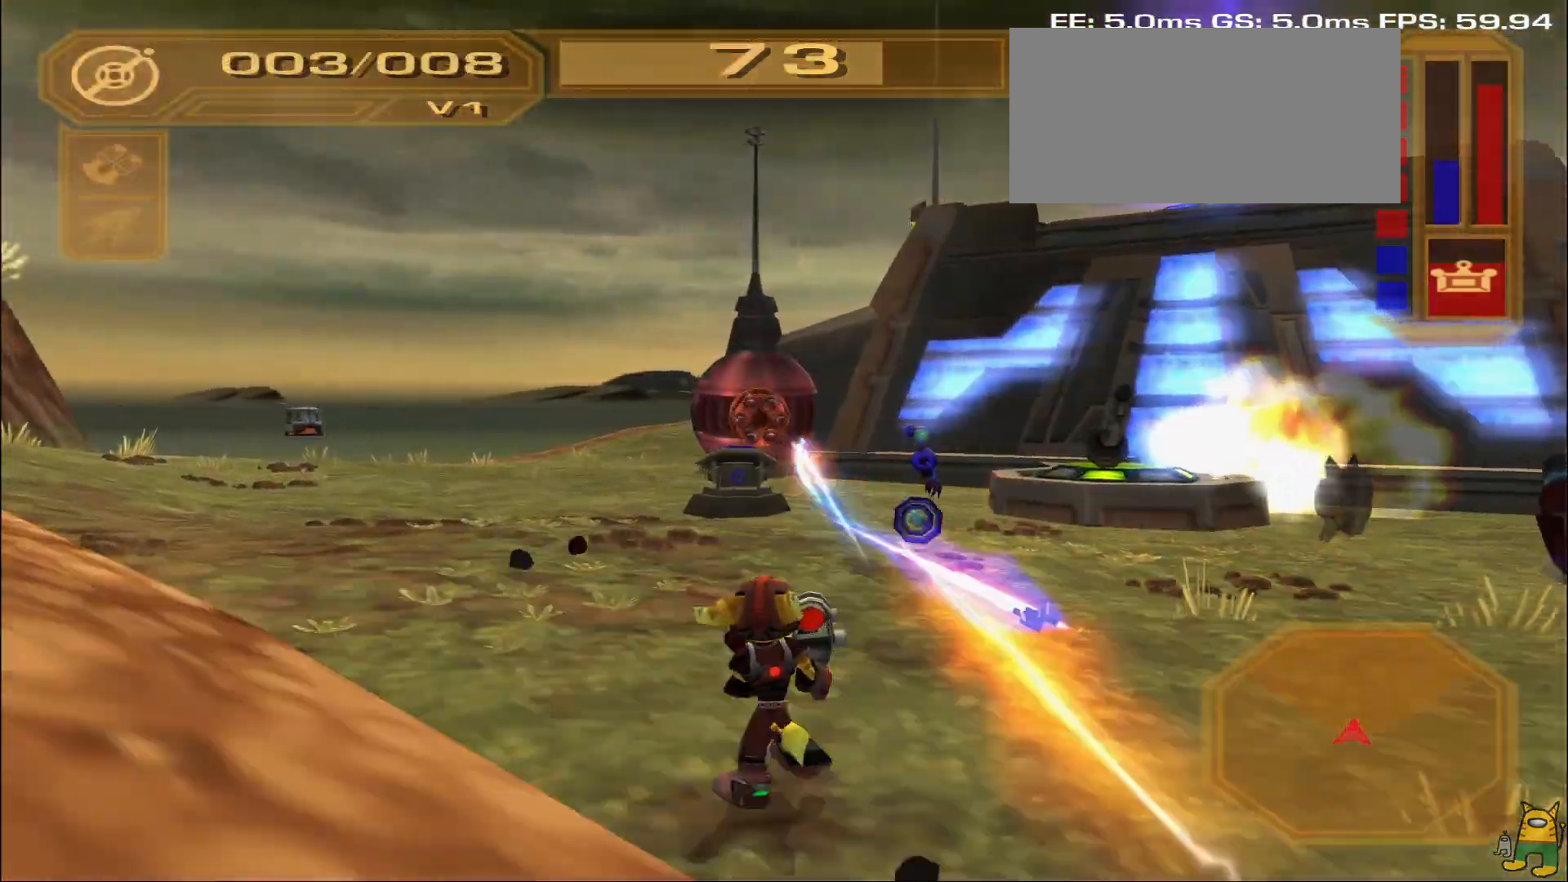
{"buttons": ["R1"], "left_stick": "up-left", "right_stick": "right", "events": [[450, "right_stick", "right"]]}
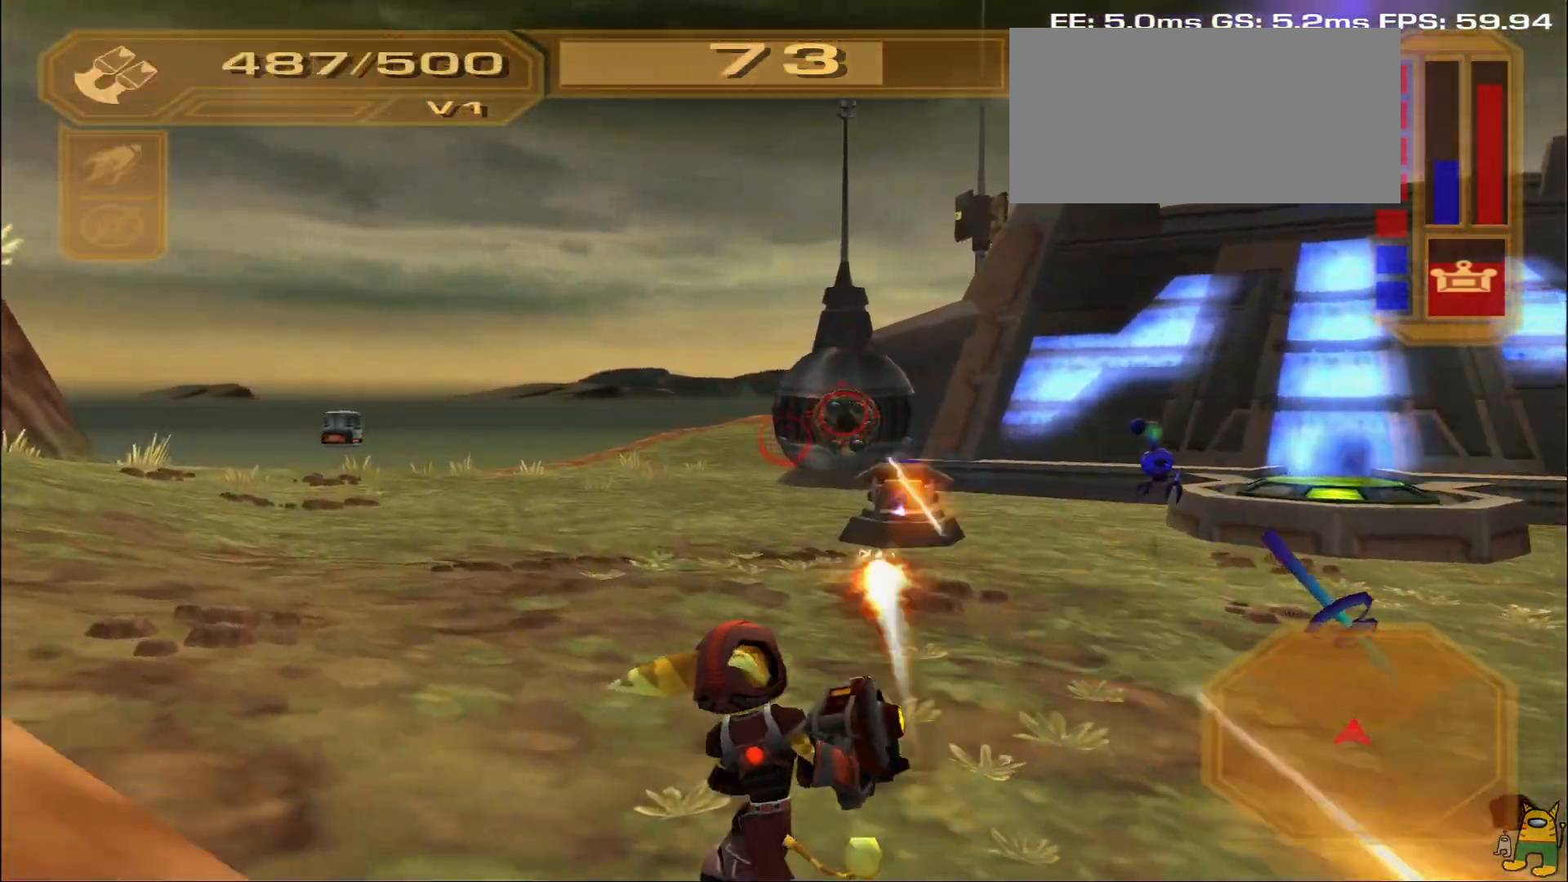
{"buttons": ["L1", "R1"], "left_stick": "right", "right_stick": "center", "events": [[100, "right_stick", "center"], [317, "L1", "down"], [350, "left_stick", "right"]]}
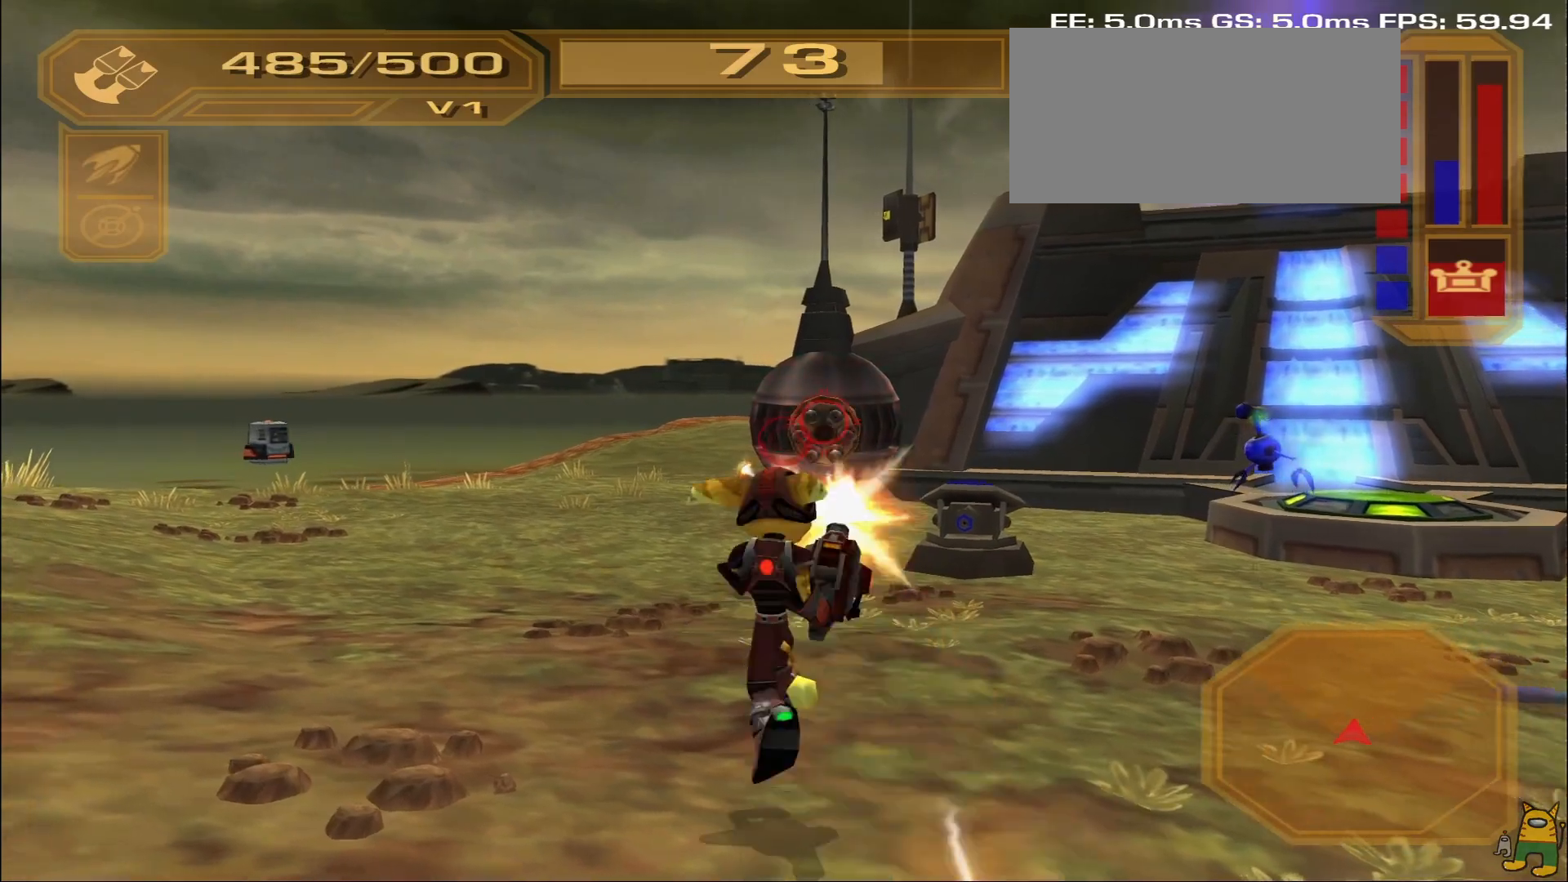
{"buttons": ["R1"], "left_stick": "right", "right_stick": "center", "events": [[17, "L1", "up"]]}
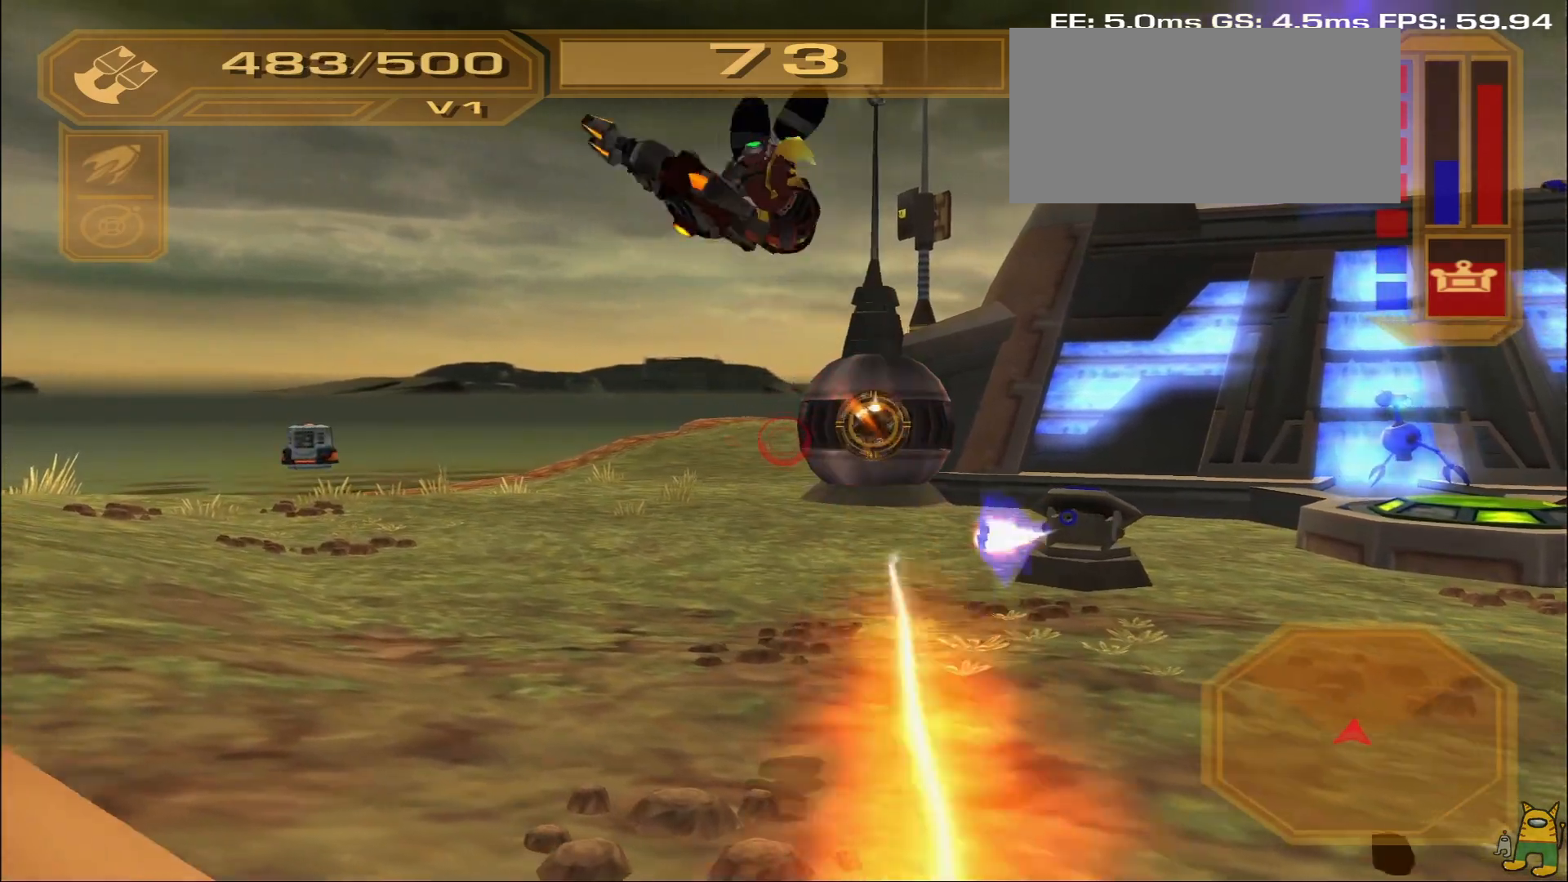
{"buttons": ["R1"], "left_stick": "right", "right_stick": "center", "events": [[33, "left_stick", "up"], [67, "TRIANGLE", "down"], [150, "TRIANGLE", "up"], [283, "right_stick", "right"], [317, "left_stick", "right"], [450, "right_stick", "center"]]}
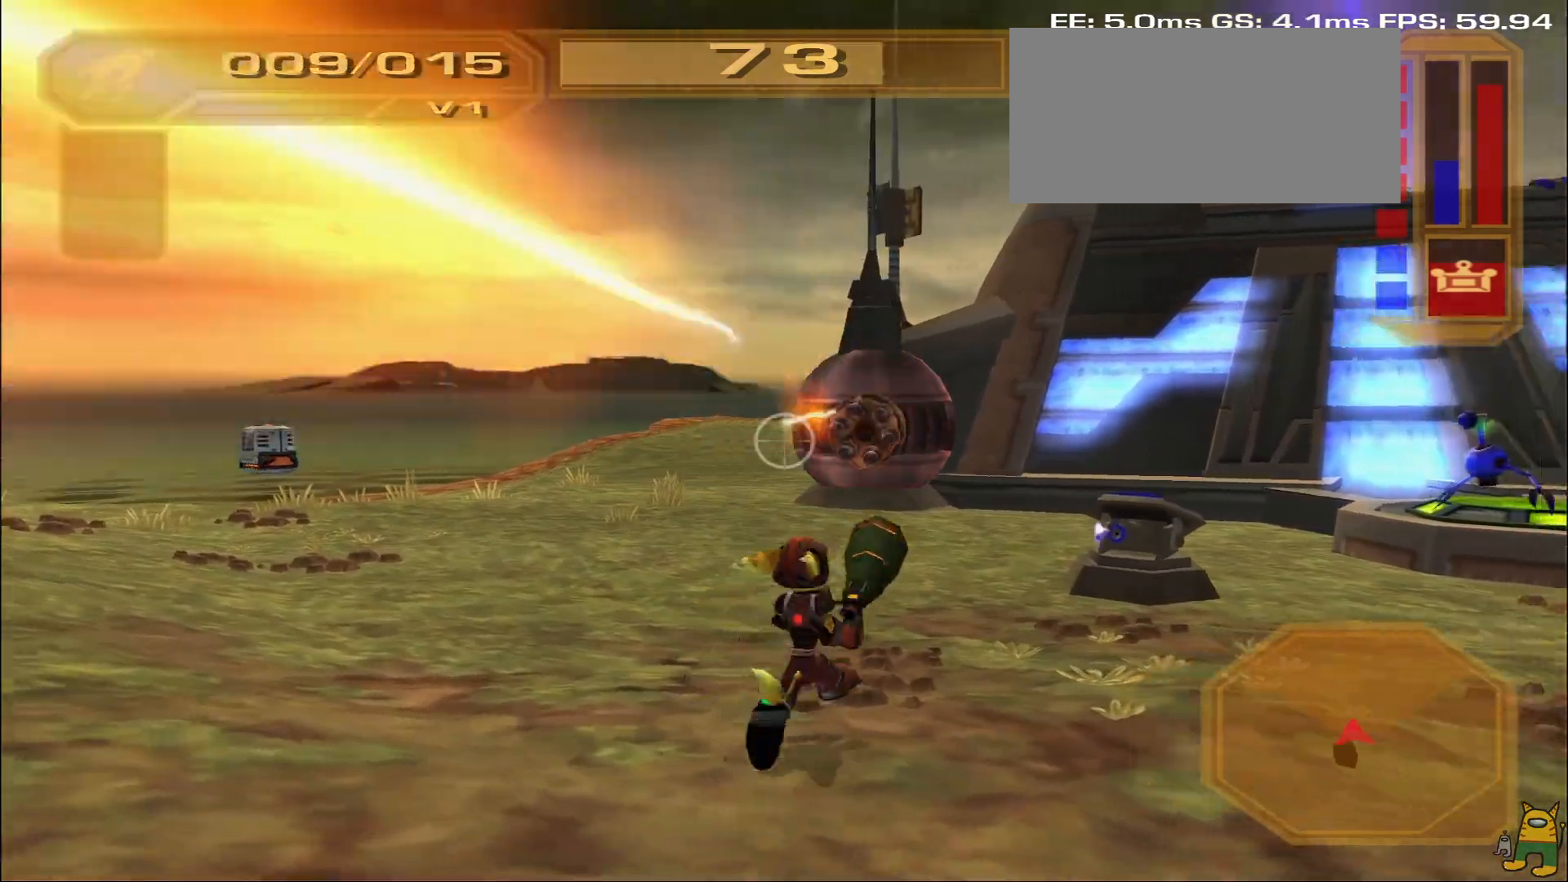
{"buttons": ["R1"], "left_stick": "left", "right_stick": "center", "events": [[133, "TRIANGLE", "down"], [217, "TRIANGLE", "up"], [217, "left_stick", "left"], [300, "L1", "down"], [500, "L1", "up"]]}
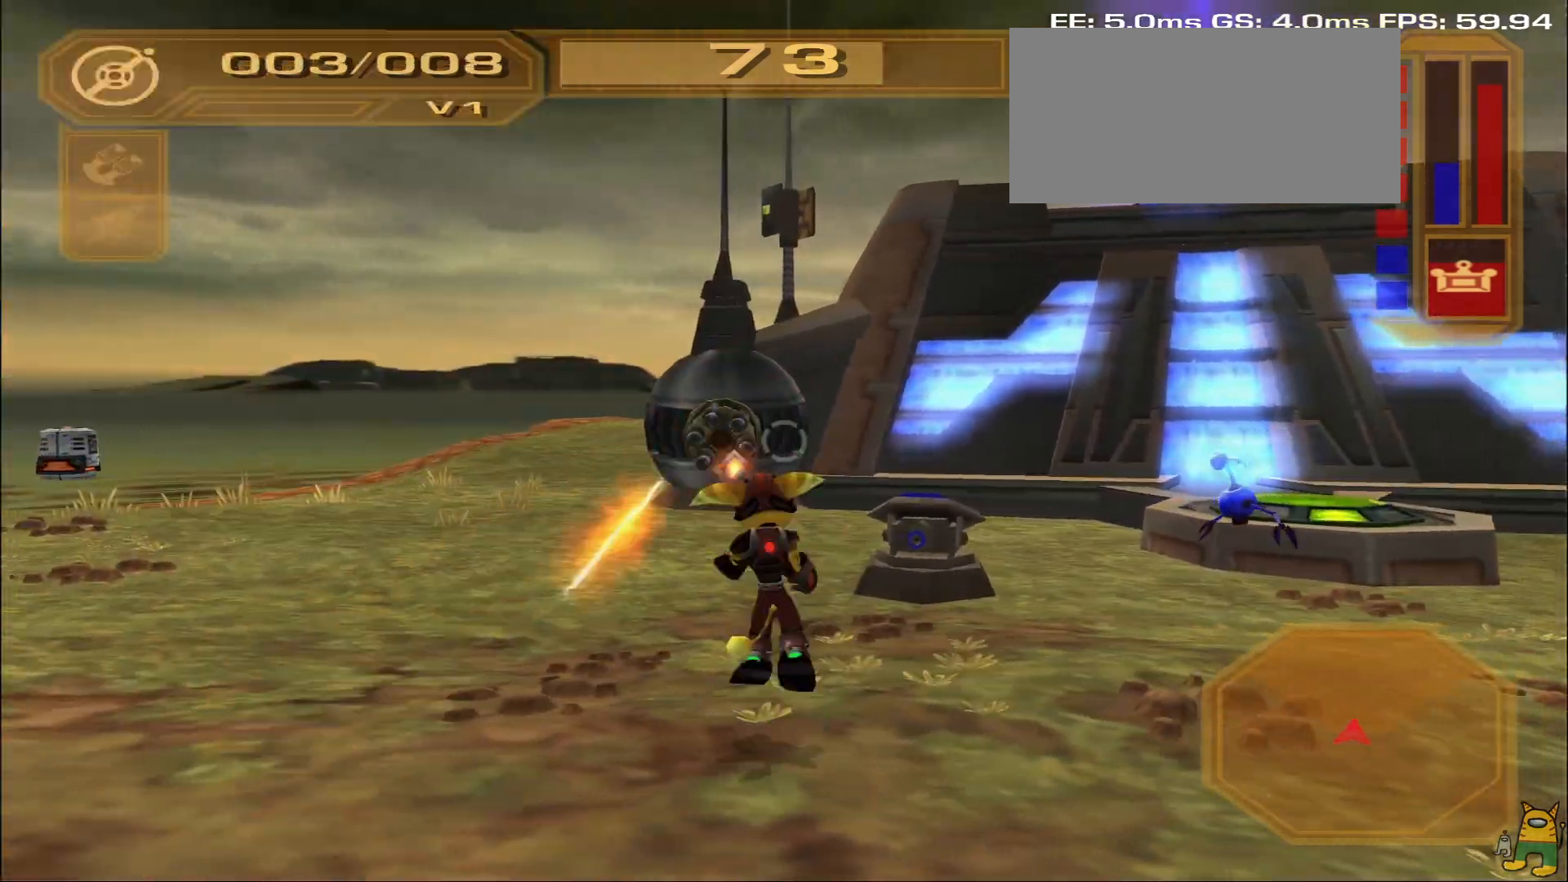
{"buttons": ["R1"], "left_stick": "up-left", "right_stick": "center", "events": [[117, "left_stick", "up-left"]]}
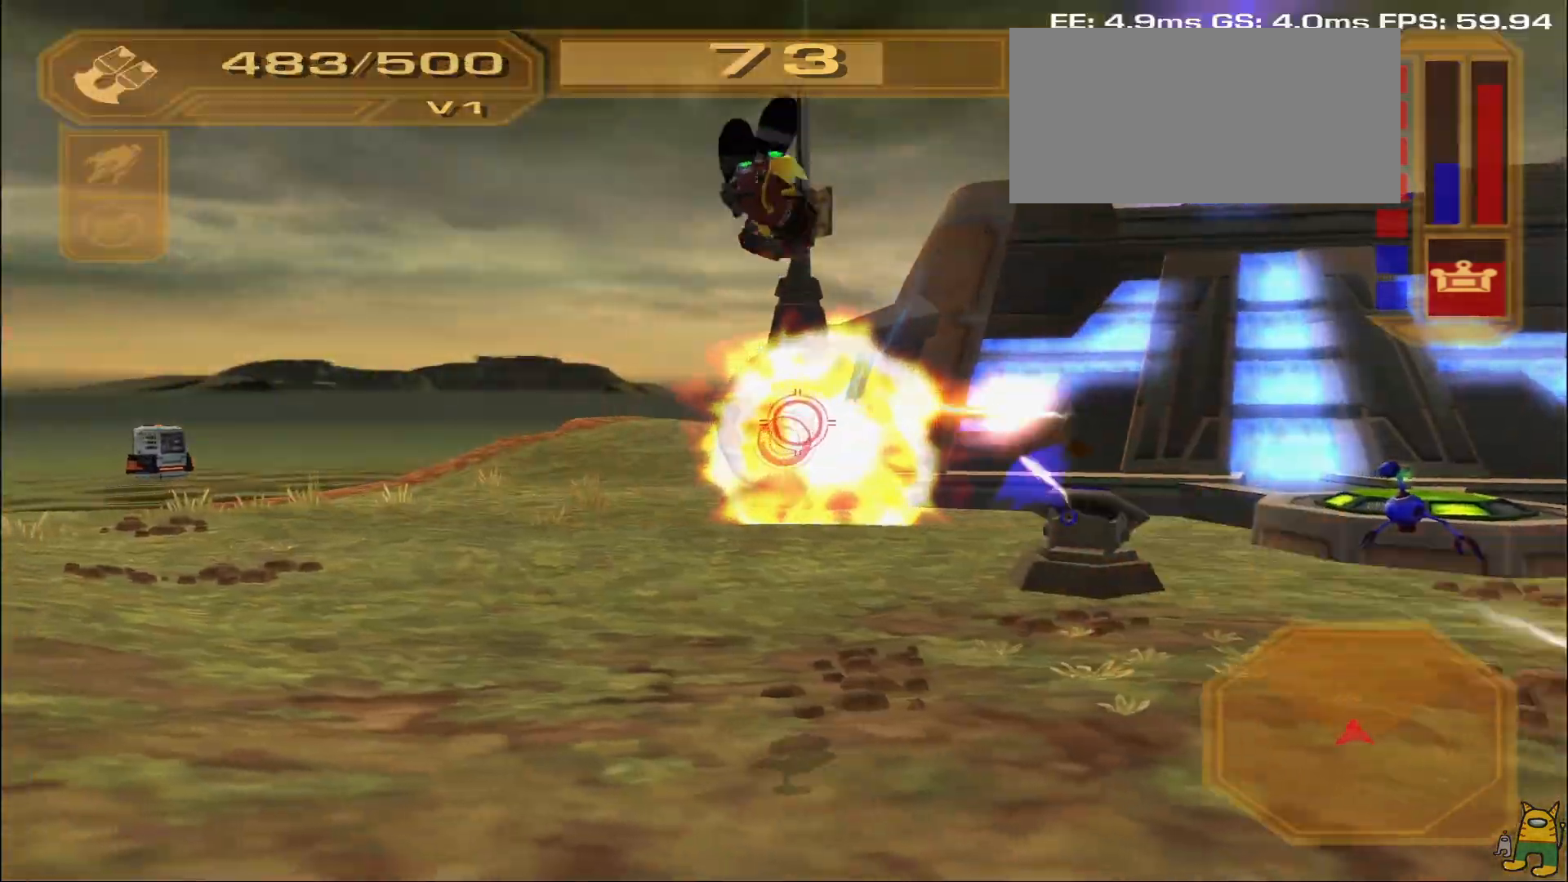
{"buttons": ["R1"], "left_stick": "down-right", "right_stick": "center", "events": [[67, "left_stick", "up-right"], [167, "left_stick", "right"], [367, "left_stick", "down-right"]]}
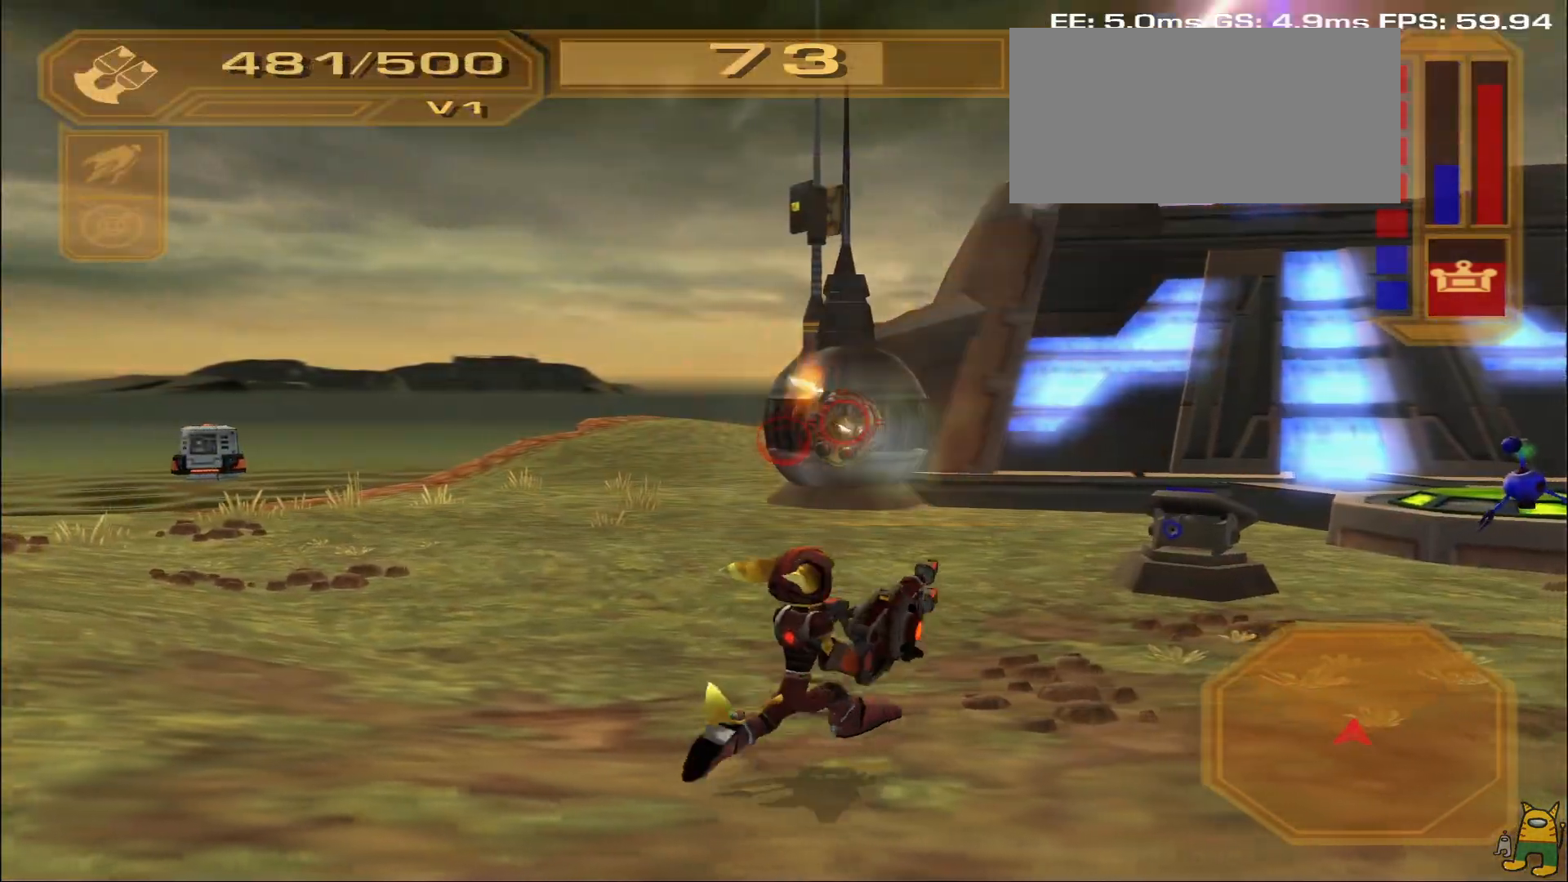
{"buttons": ["L1", "R1"], "left_stick": "left", "right_stick": "center", "events": [[233, "right_stick", "right"], [250, "left_stick", "center"], [317, "right_stick", "center"], [367, "L1", "down"], [367, "left_stick", "left"]]}
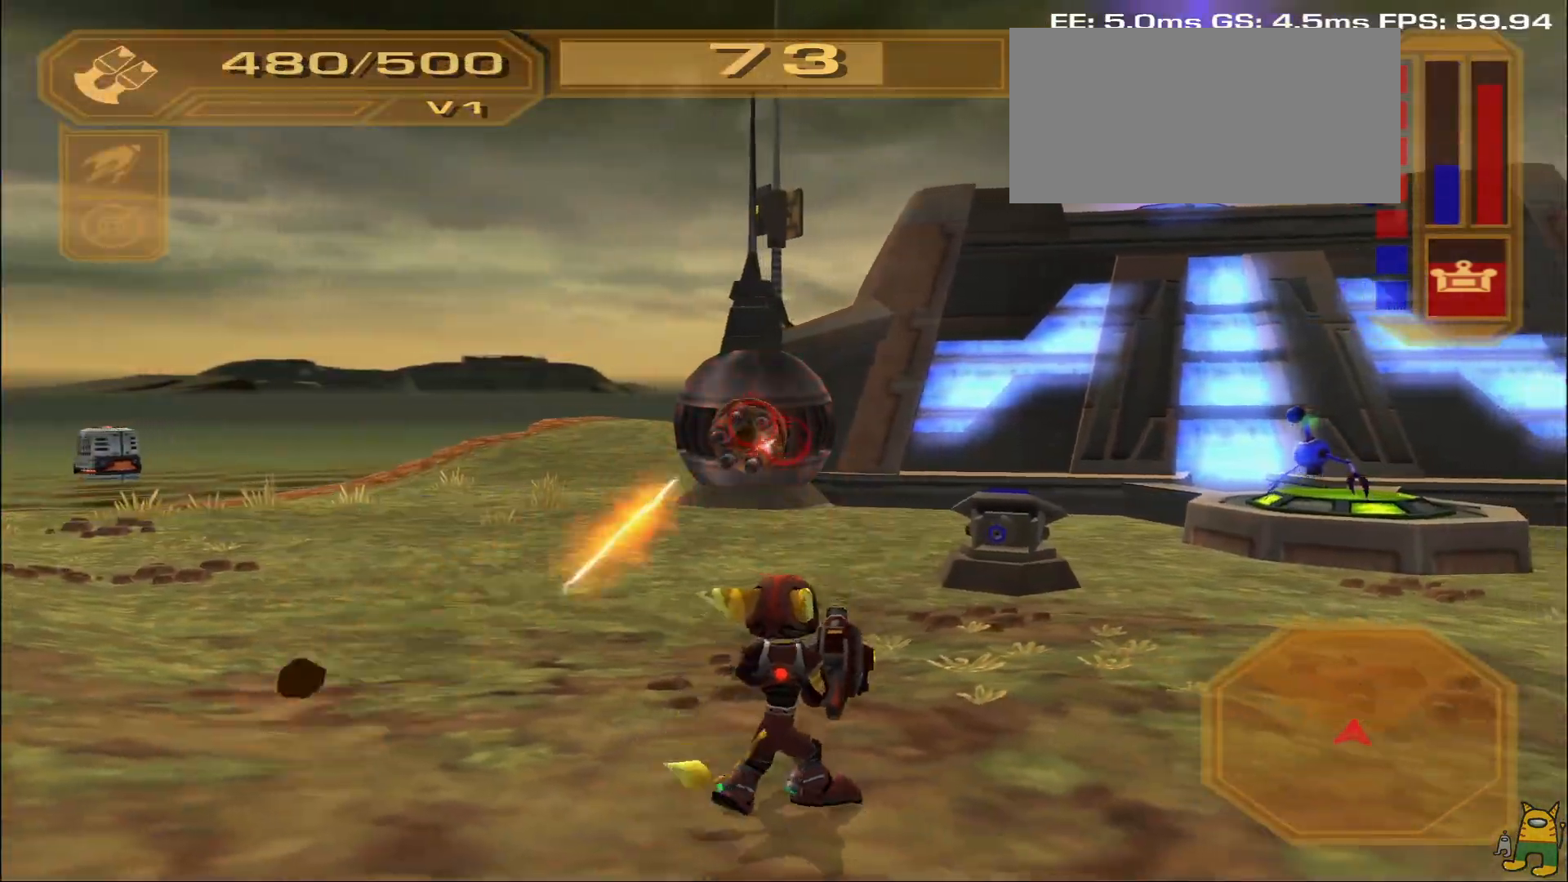
{"buttons": ["R1"], "left_stick": "up-left", "right_stick": "center", "events": [[17, "TRIANGLE", "down"], [117, "L1", "up"], [117, "TRIANGLE", "up"], [267, "left_stick", "up-left"], [283, "right_stick", "right"], [383, "right_stick", "center"]]}
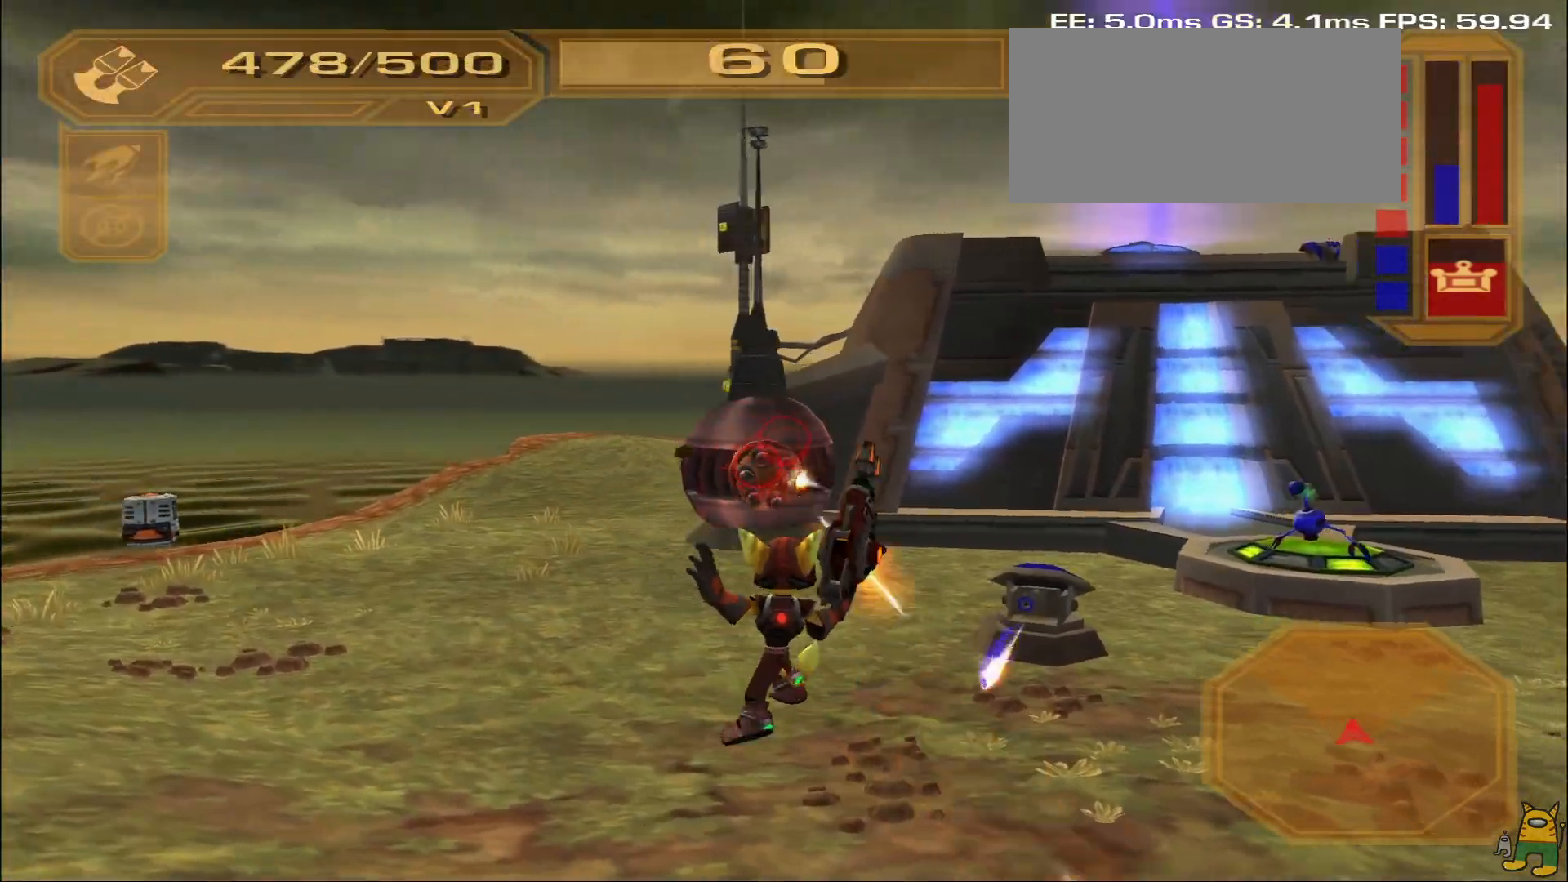
{"buttons": ["R1"], "left_stick": "right", "right_stick": "left", "events": [[67, "TRIANGLE", "down"], [150, "left_stick", "up-right"], [167, "TRIANGLE", "up"], [200, "left_stick", "right"], [483, "right_stick", "left"]]}
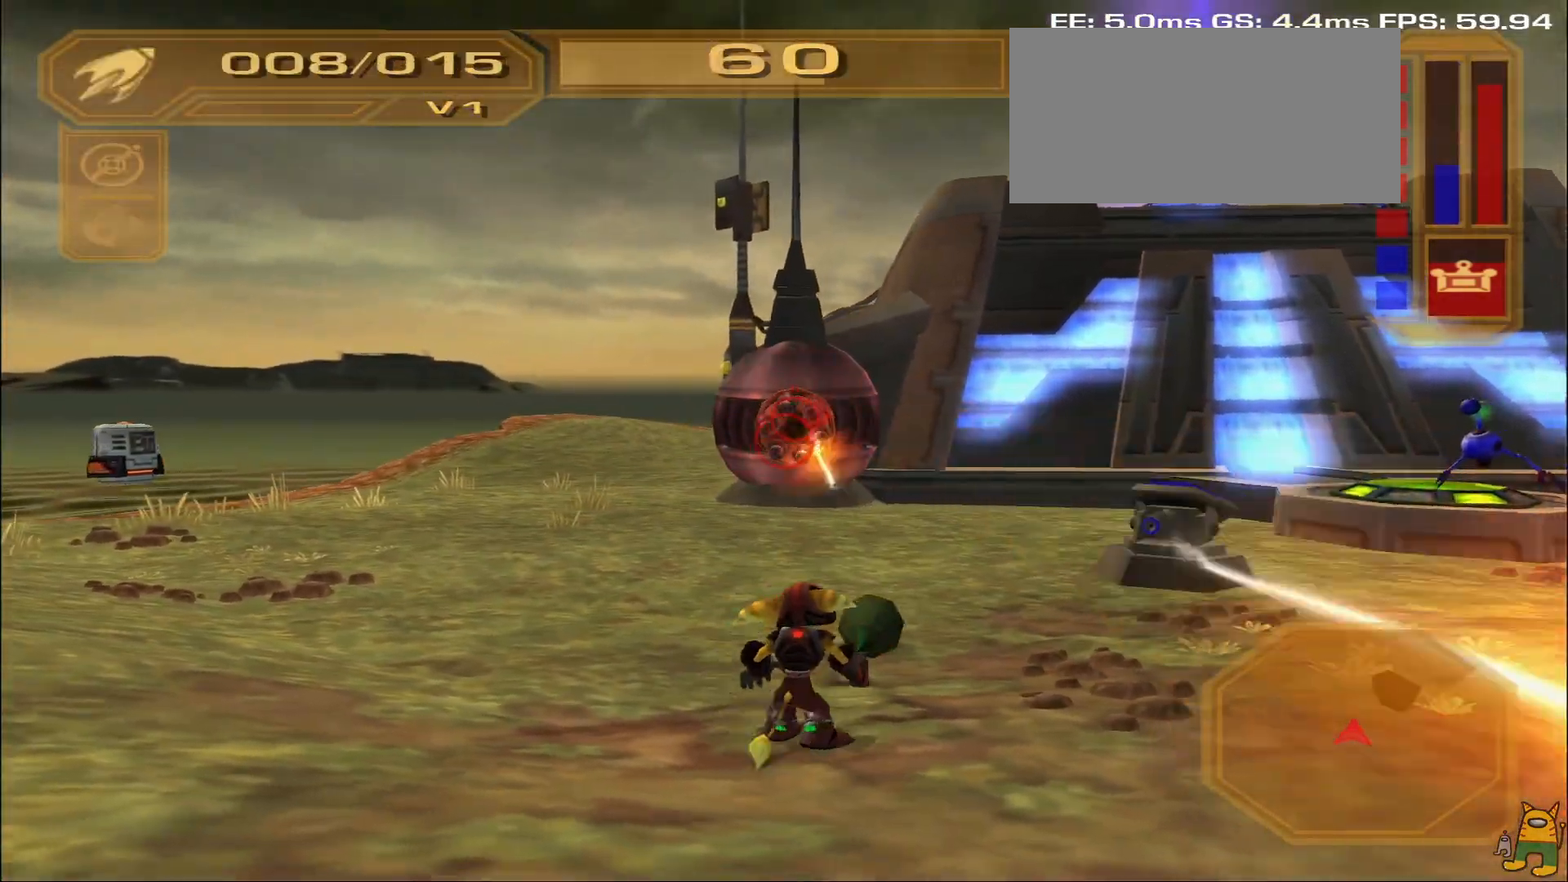
{"buttons": ["L1", "R1"], "left_stick": "left", "right_stick": "center", "events": [[83, "right_stick", "center"], [183, "TRIANGLE", "down"], [267, "TRIANGLE", "up"], [350, "left_stick", "left"], [383, "L1", "down"]]}
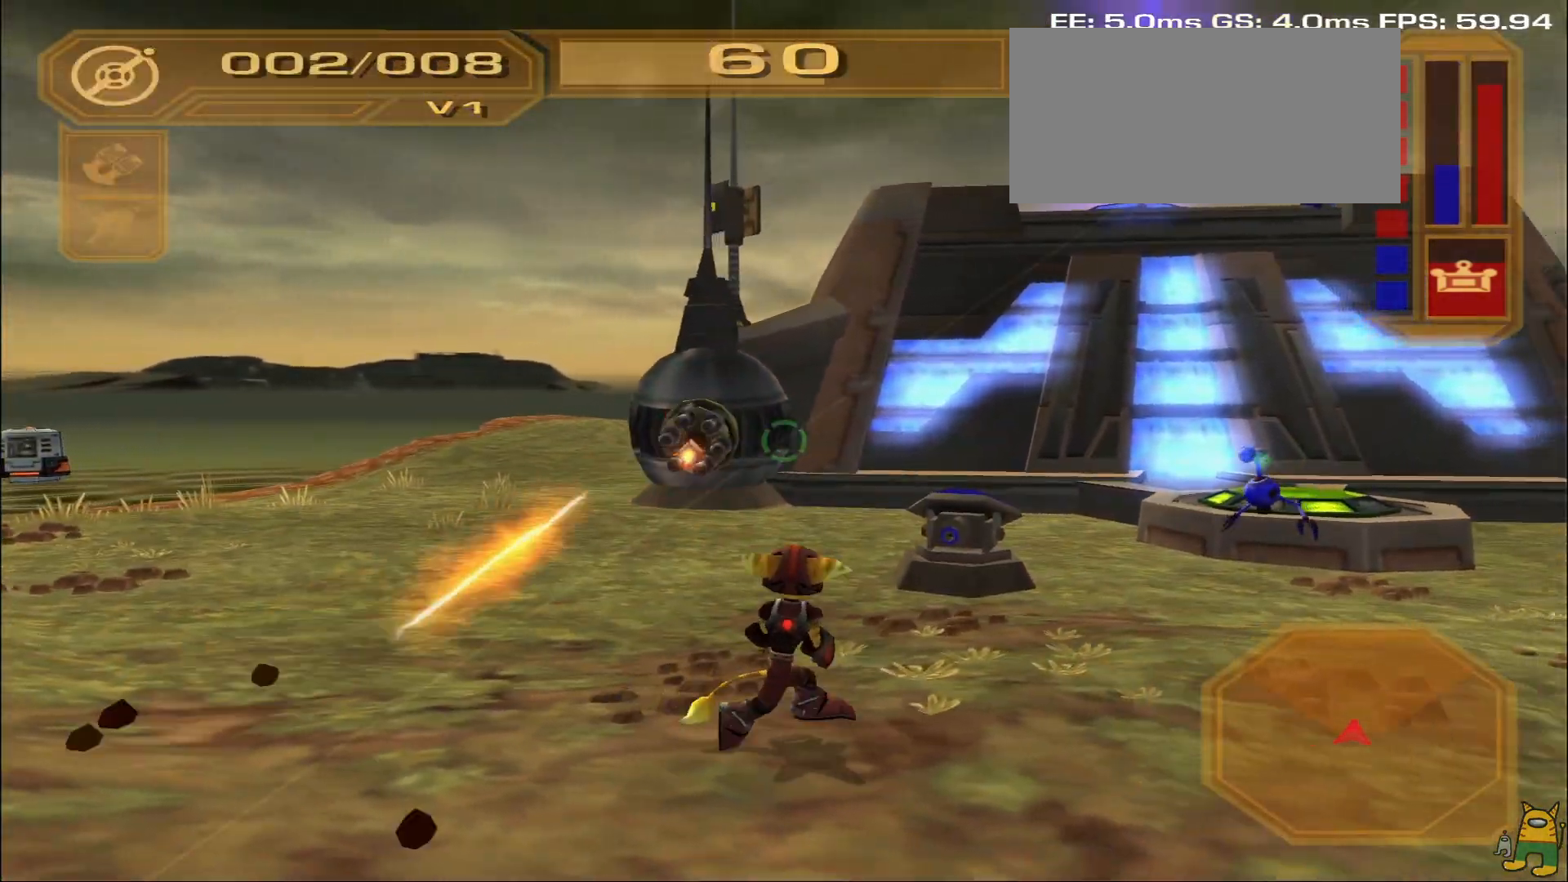
{"buttons": ["R1"], "left_stick": "up-left", "right_stick": "right", "events": [[100, "L1", "up"], [200, "TRIANGLE", "down"], [283, "TRIANGLE", "up"], [400, "left_stick", "up-left"], [483, "right_stick", "right"]]}
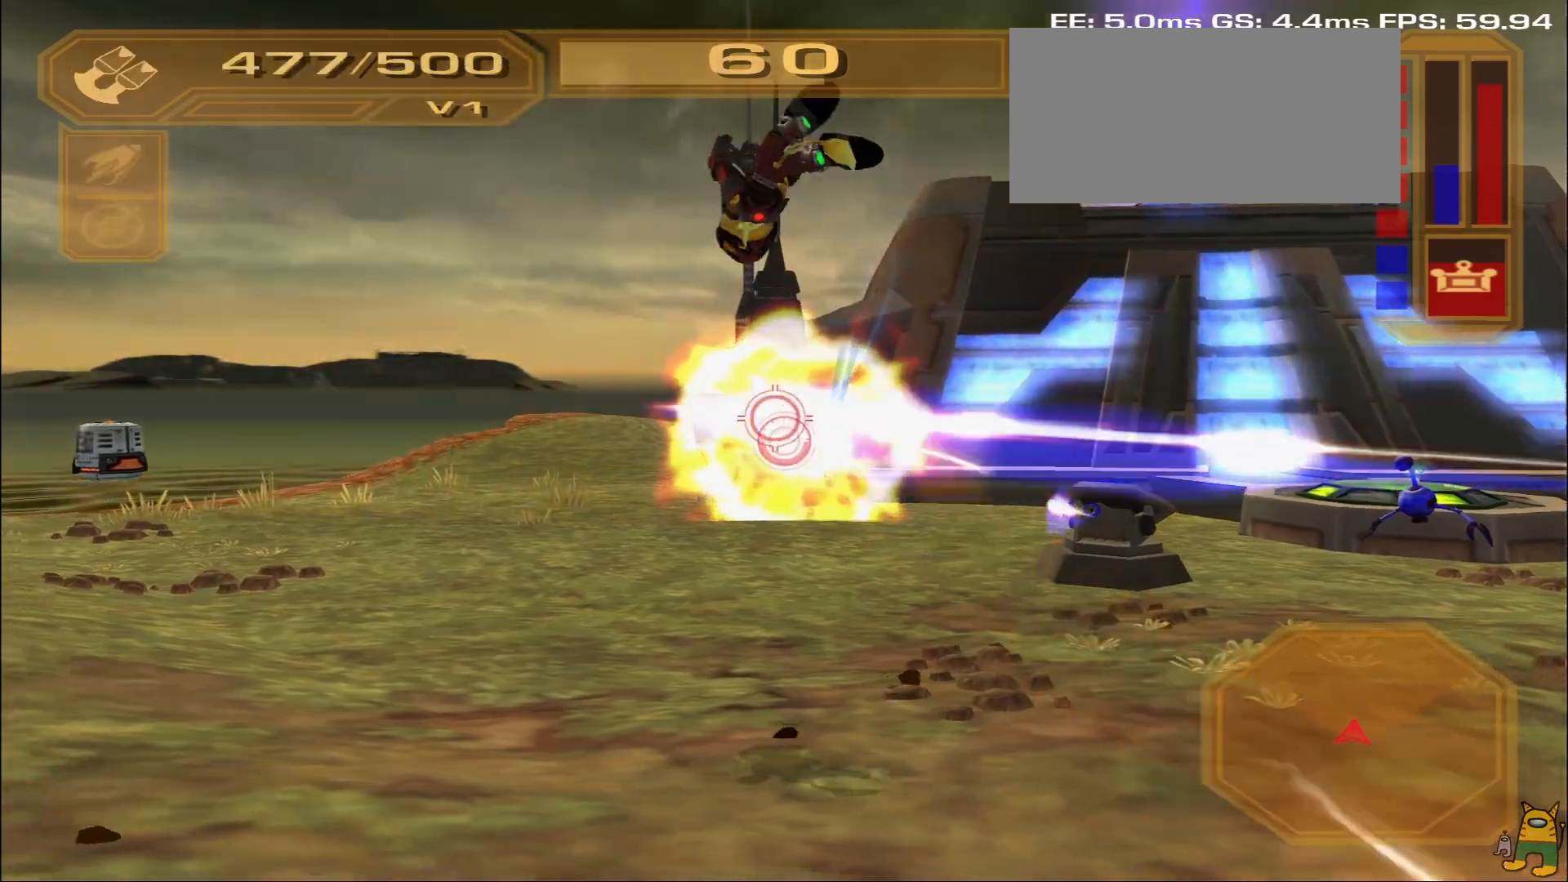
{"buttons": ["R1"], "left_stick": "right", "right_stick": "center", "events": [[133, "right_stick", "center"], [183, "left_stick", "up-right"], [250, "left_stick", "right"]]}